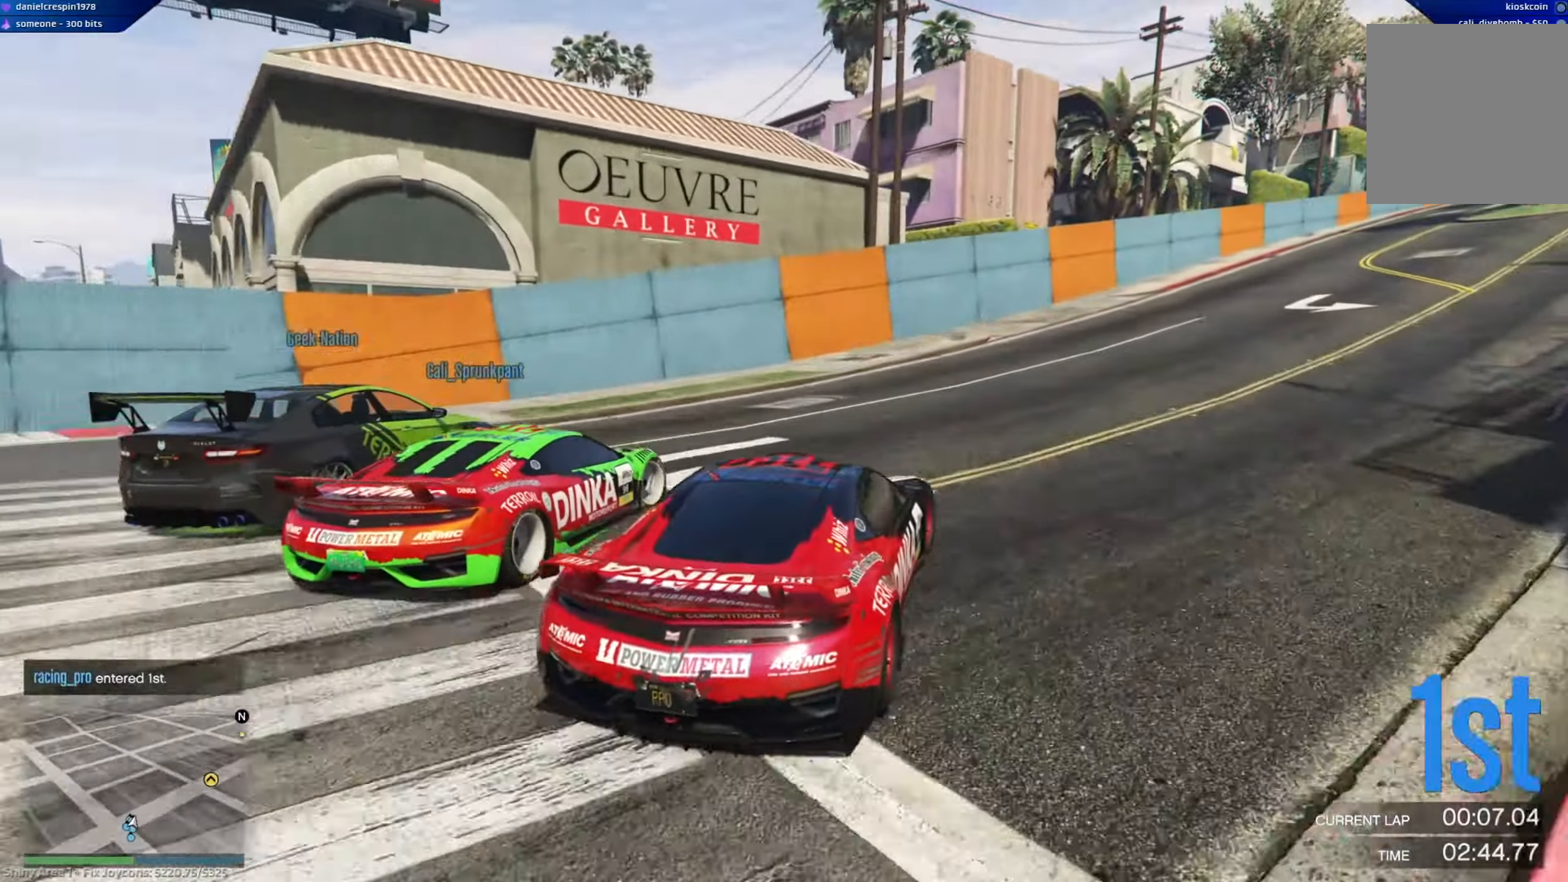
Gameplay with a controller (Xbox layout); each line is a JSON object with the inputs held at the frame after it. "events" lists button and stick changes between this image and that frame as [ms after this image, input, new state], when the widget could be followed in between.
{"buttons": ["A", "R2"], "left_stick": "down-right", "right_stick": "center", "events": [[133, "left_stick", "center"], [317, "left_stick", "right"], [400, "left_stick", "down-right"]]}
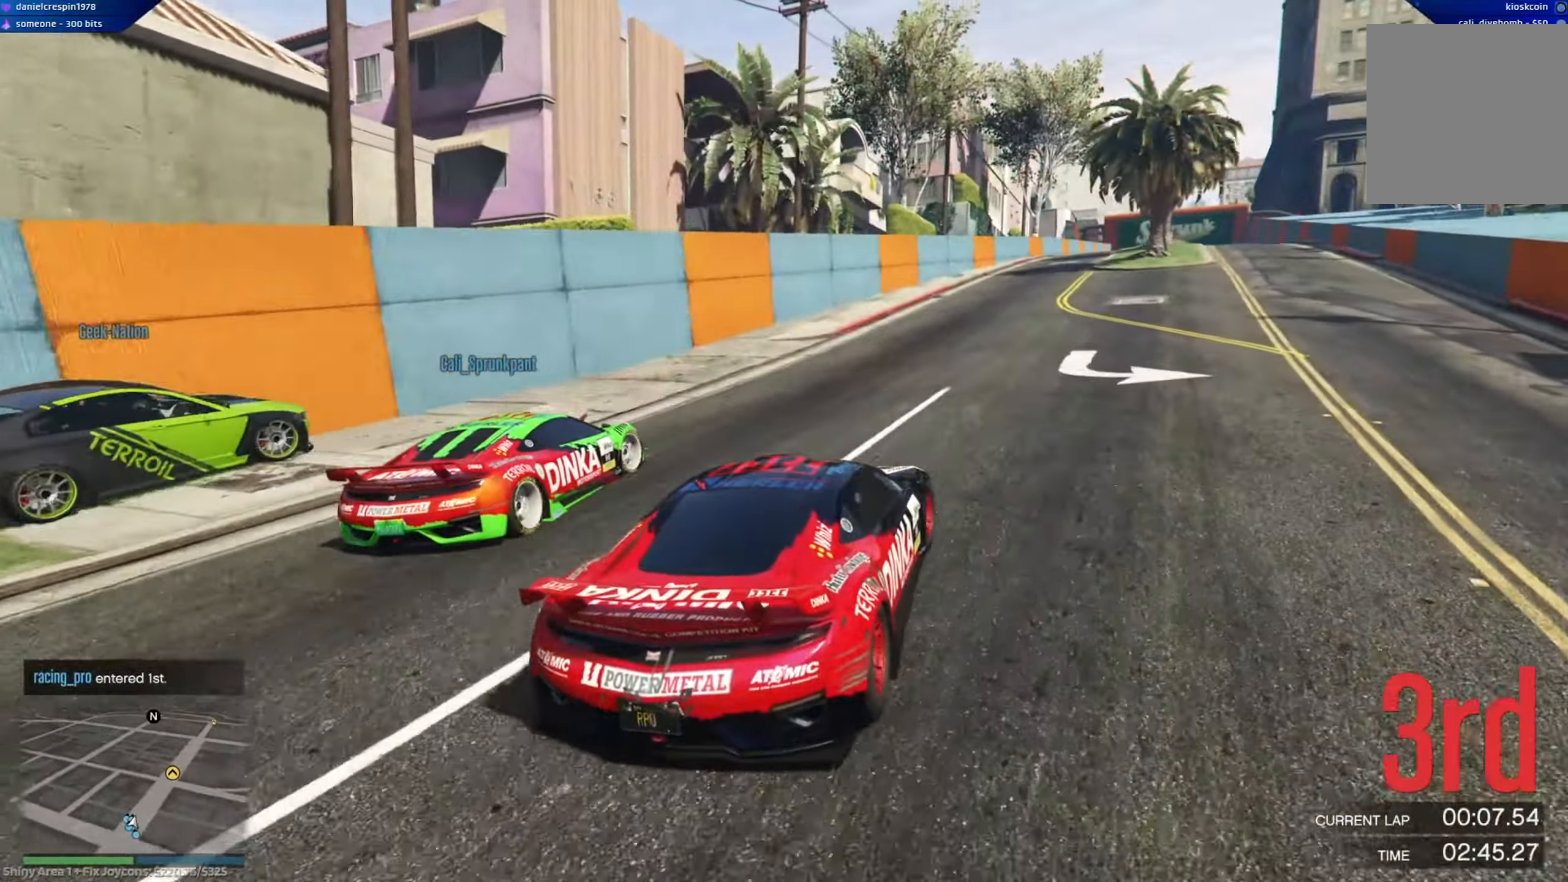
{"buttons": ["A", "R2"], "left_stick": "center", "right_stick": "center", "events": [[33, "left_stick", "center"], [117, "left_stick", "right"], [267, "left_stick", "down"], [317, "left_stick", "center"]]}
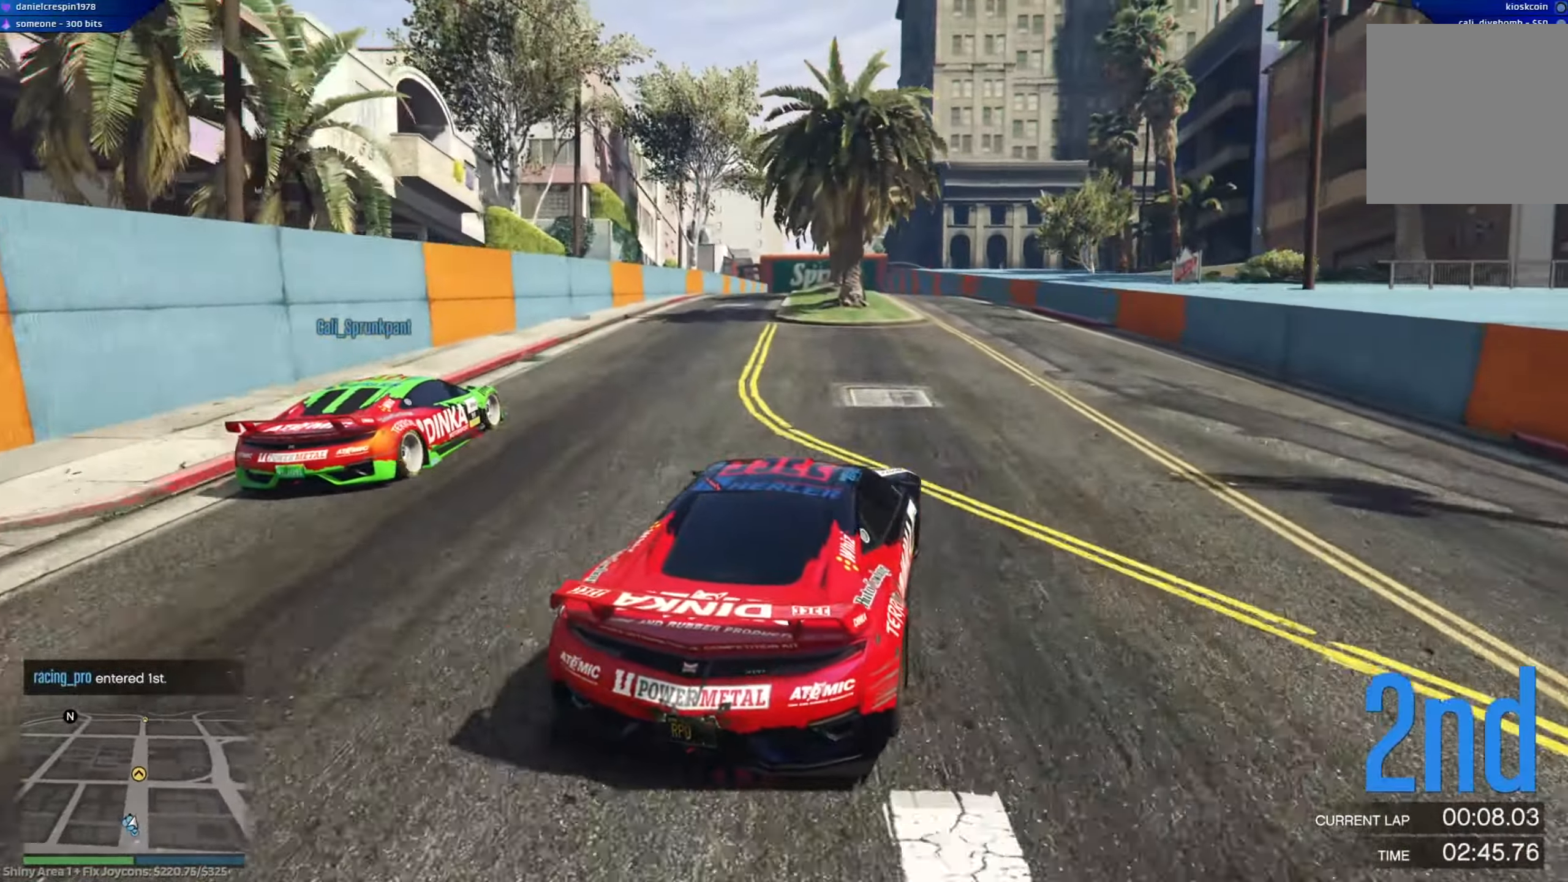
{"buttons": ["A", "R2"], "left_stick": "center", "right_stick": "center", "events": [[333, "left_stick", "left"], [483, "left_stick", "center"]]}
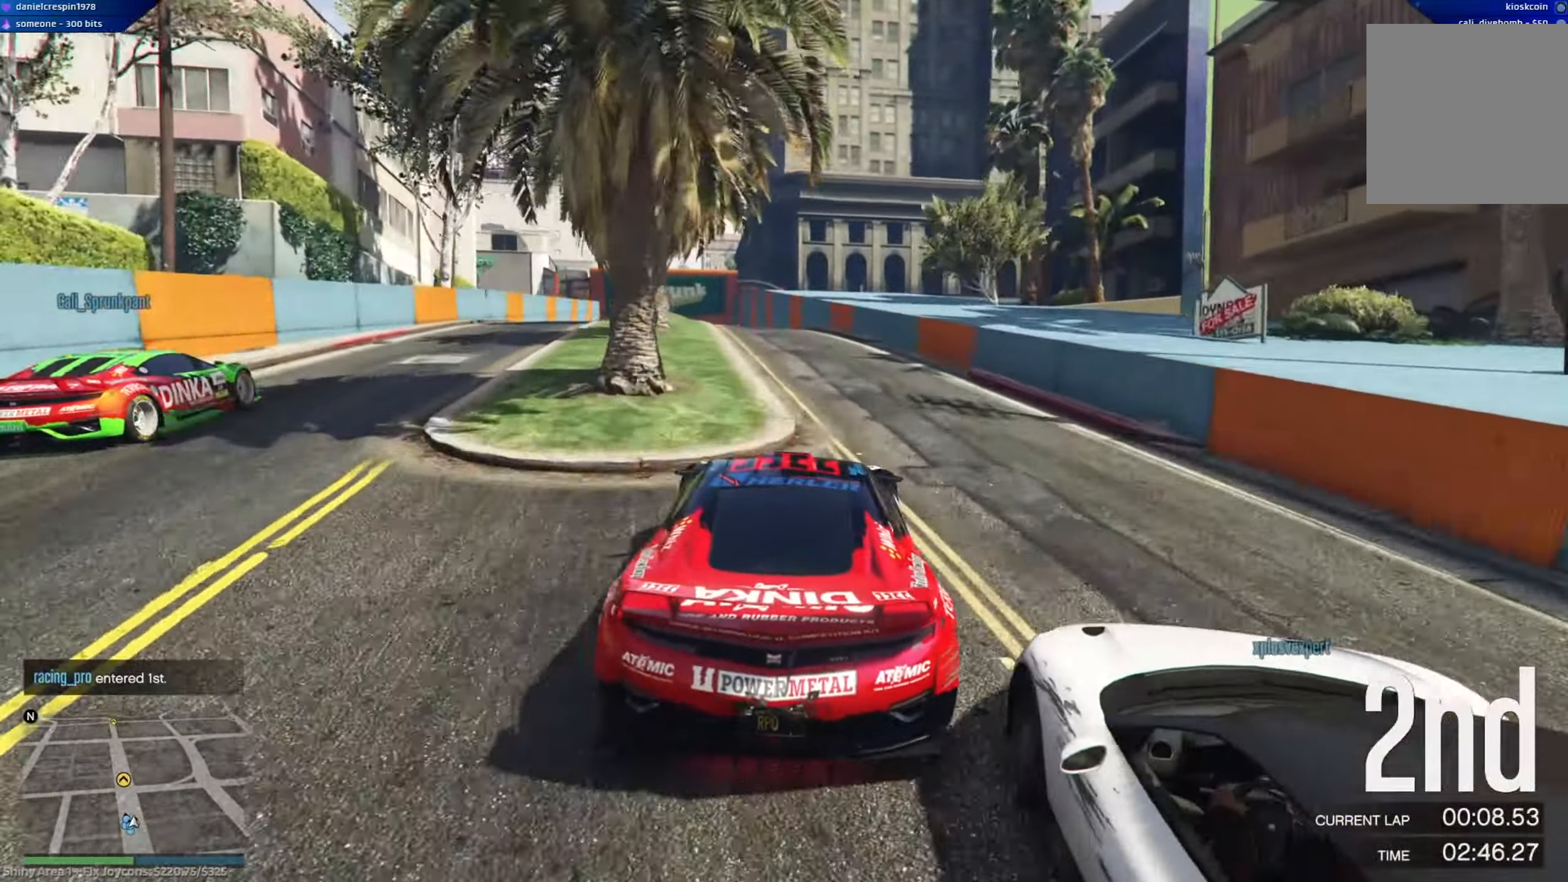
{"buttons": ["R2"], "left_stick": "center", "right_stick": "center", "events": [[117, "left_stick", "up-left"], [217, "left_stick", "center"], [400, "A", "up"]]}
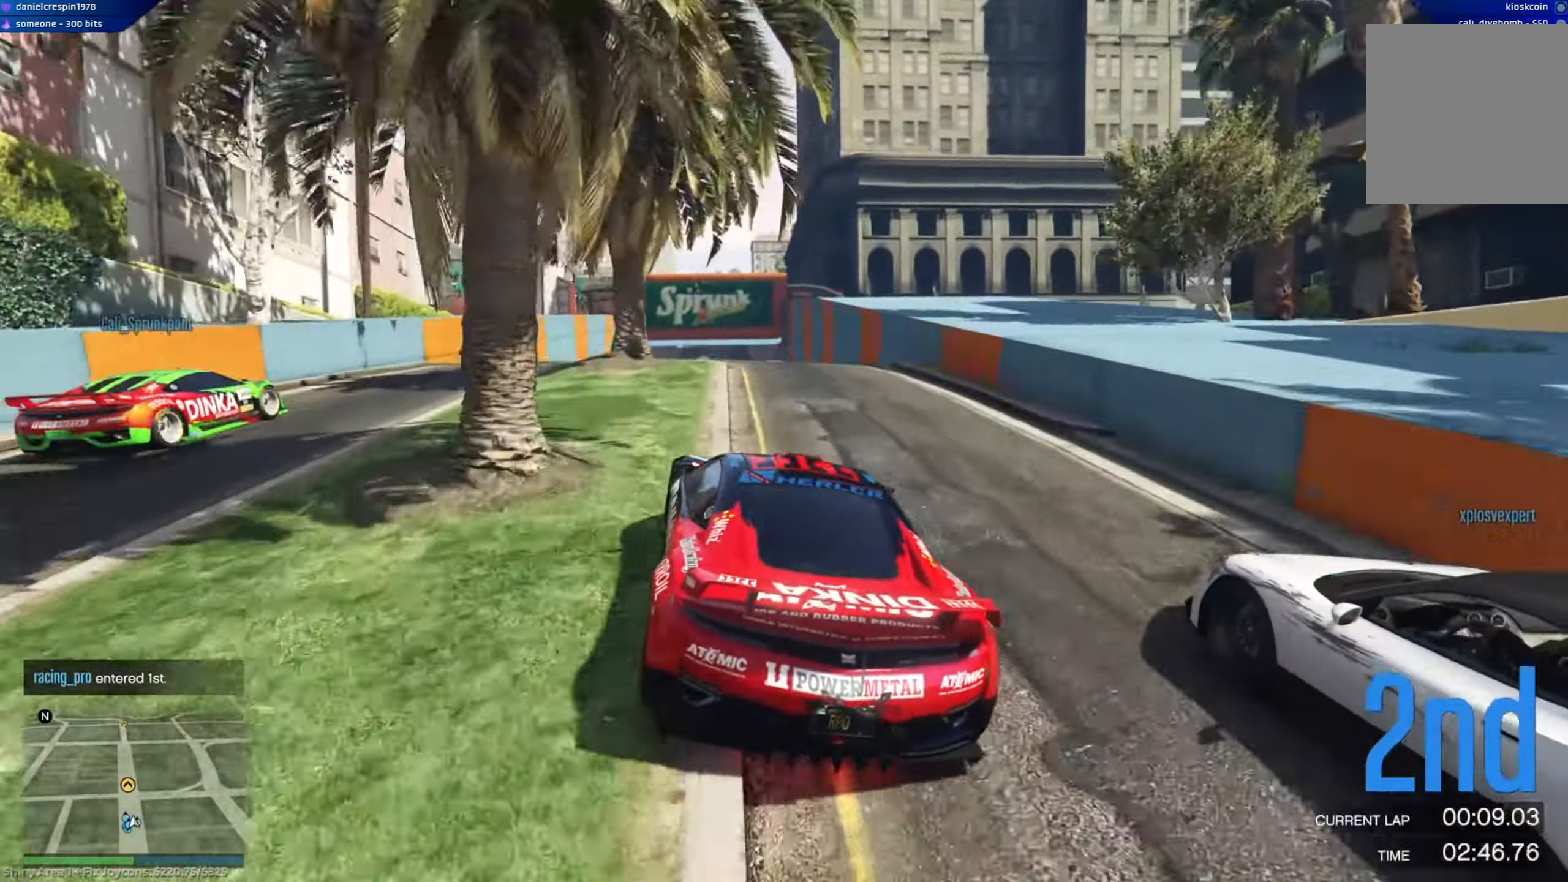
{"buttons": ["R2"], "left_stick": "center", "right_stick": "center", "events": []}
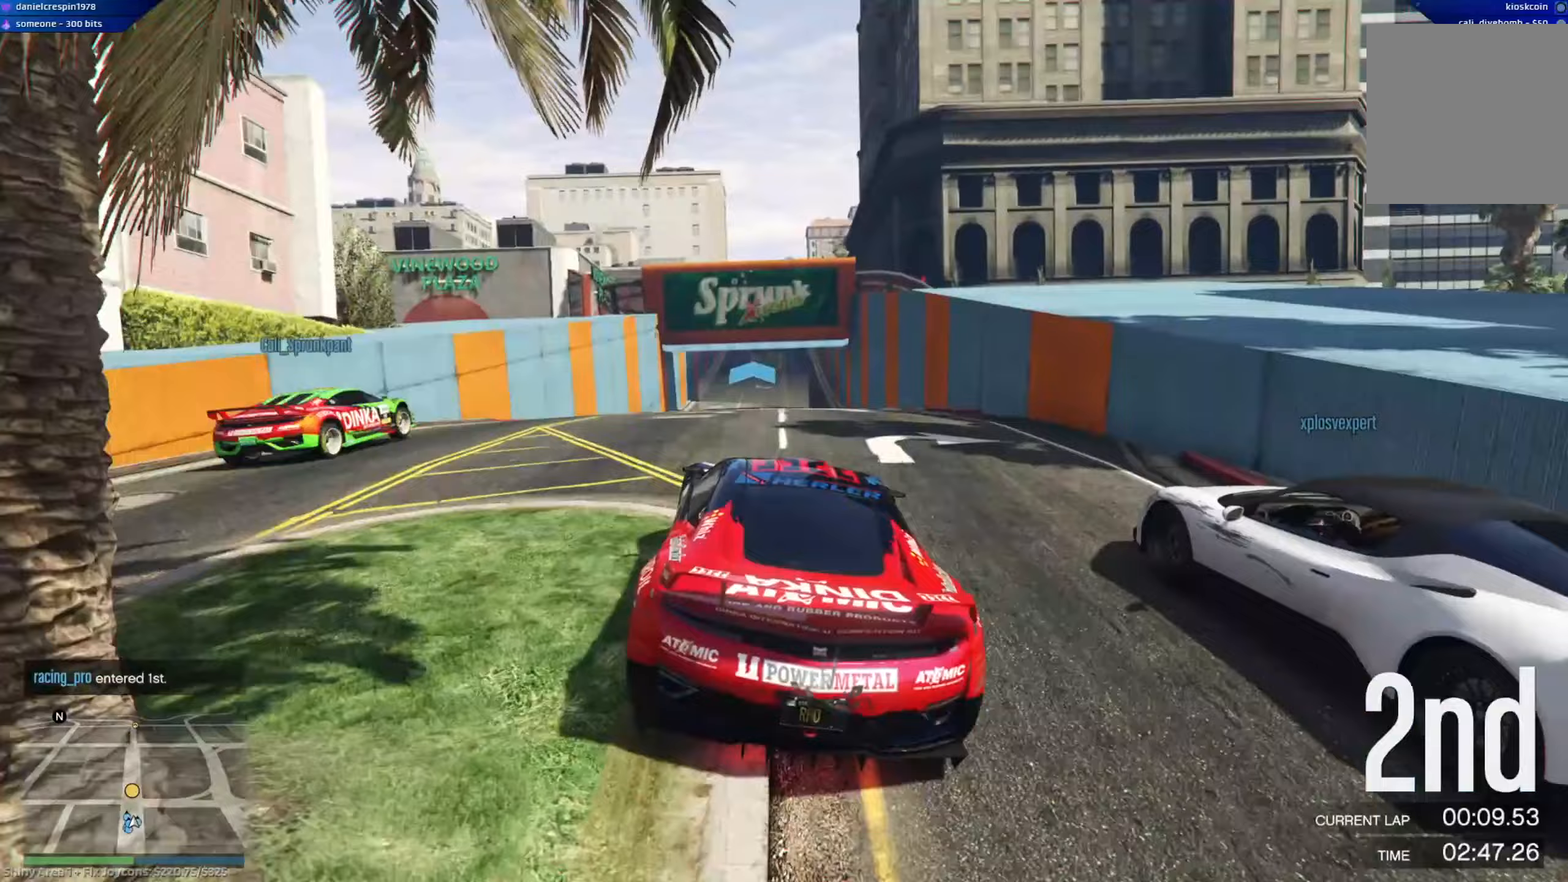
{"buttons": ["R2"], "left_stick": "center", "right_stick": "center", "events": []}
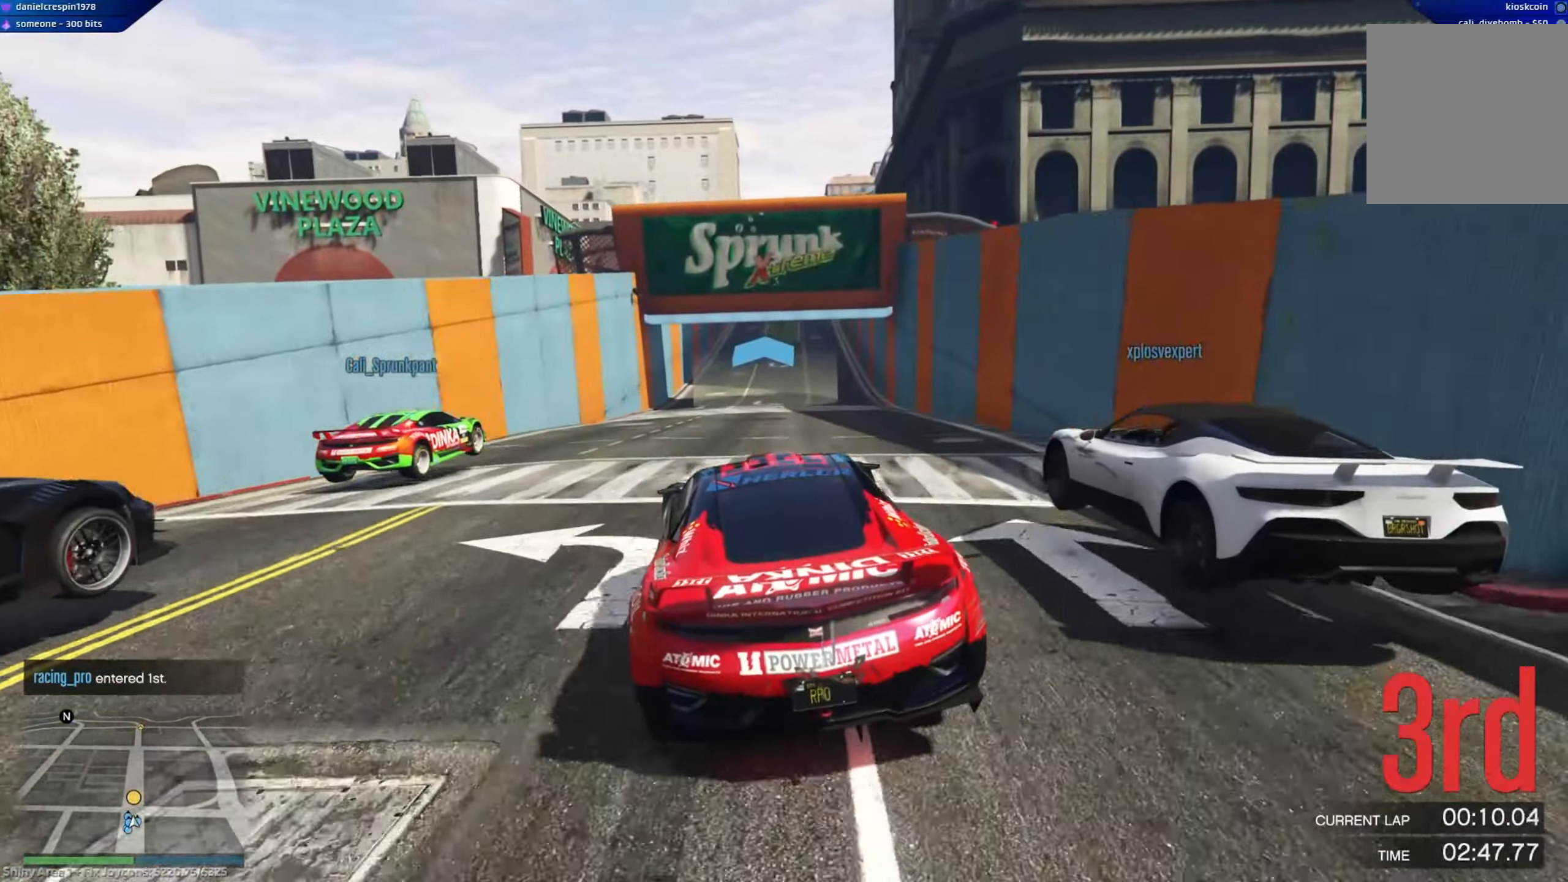
{"buttons": ["R2"], "left_stick": "center", "right_stick": "center", "events": []}
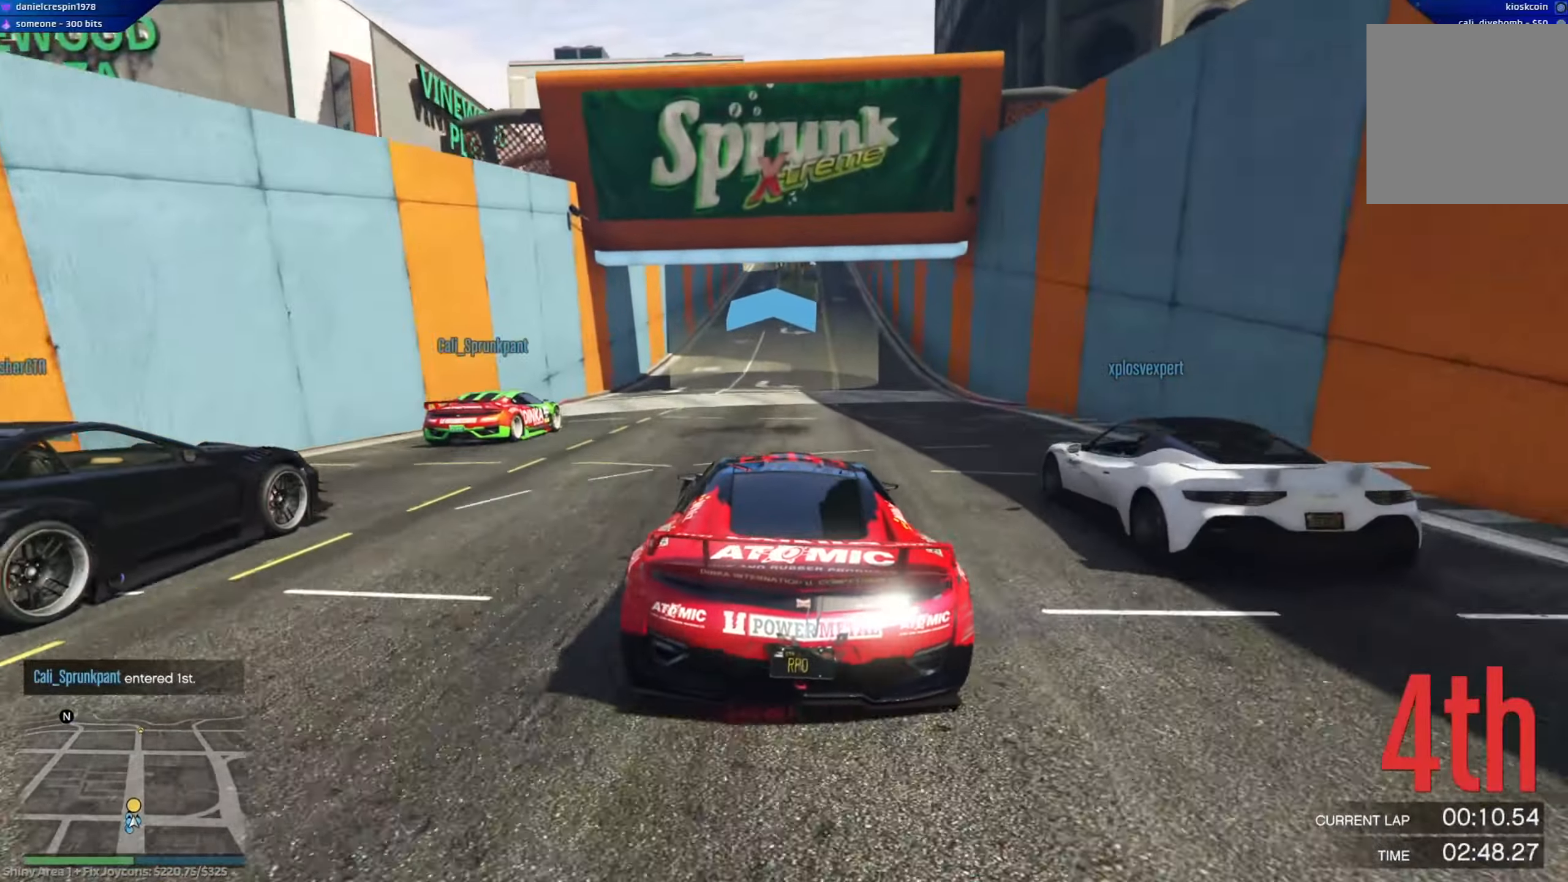
{"buttons": ["A", "R2"], "left_stick": "left", "right_stick": "center", "events": [[33, "left_stick", "right"], [133, "left_stick", "center"], [250, "A", "down"], [417, "left_stick", "left"]]}
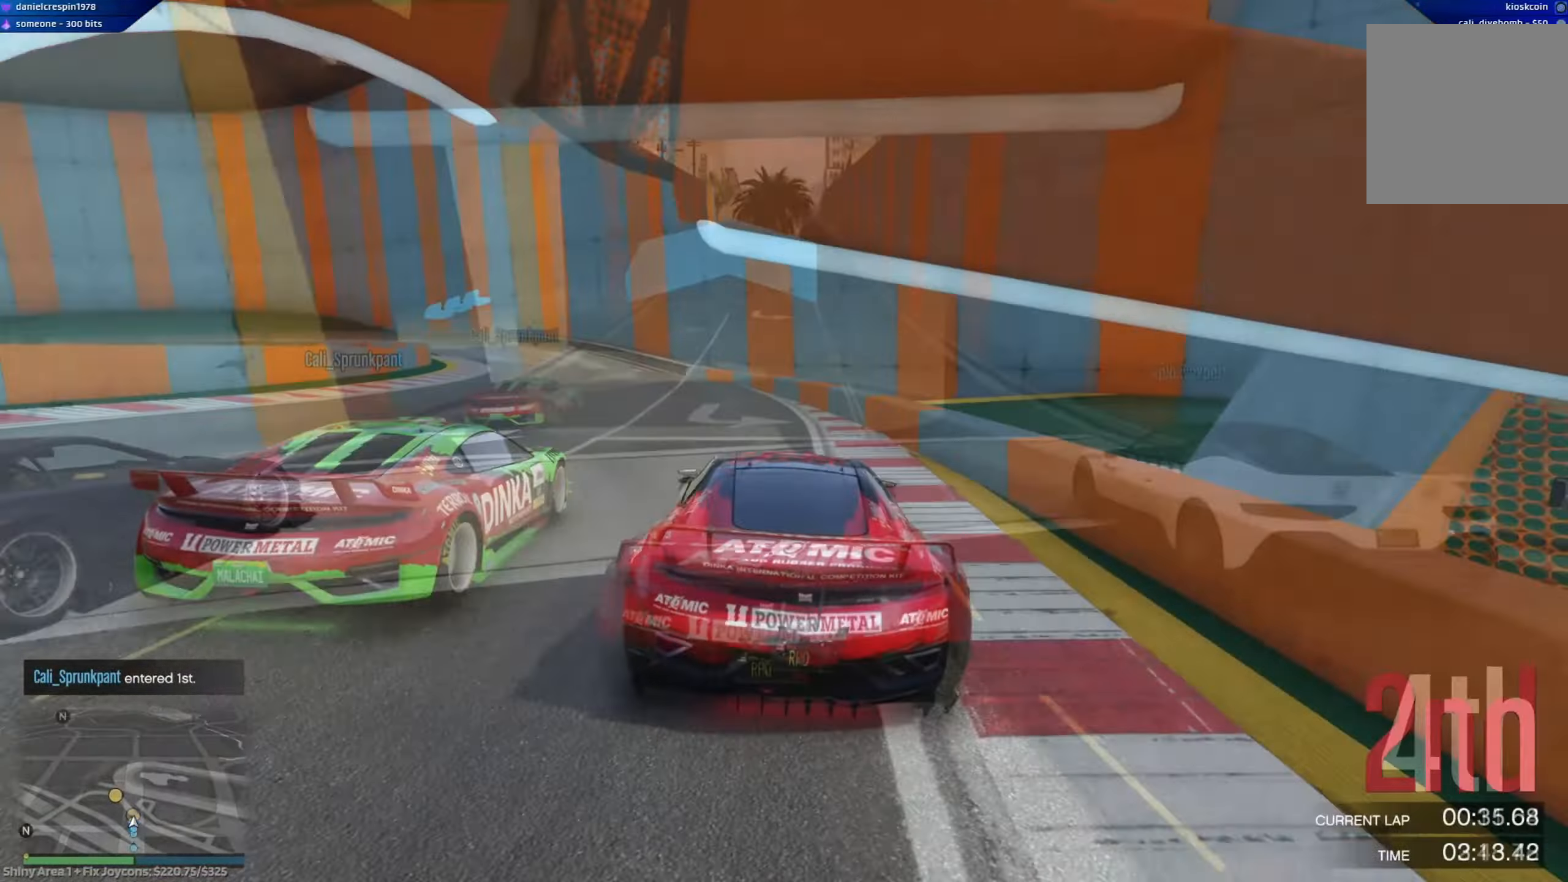
{"buttons": ["A", "R2"], "left_stick": "left", "right_stick": "center", "events": [[33, "left_stick", "center"], [83, "left_stick", "up-left"], [133, "left_stick", "left"], [250, "left_stick", "center"], [367, "left_stick", "left"]]}
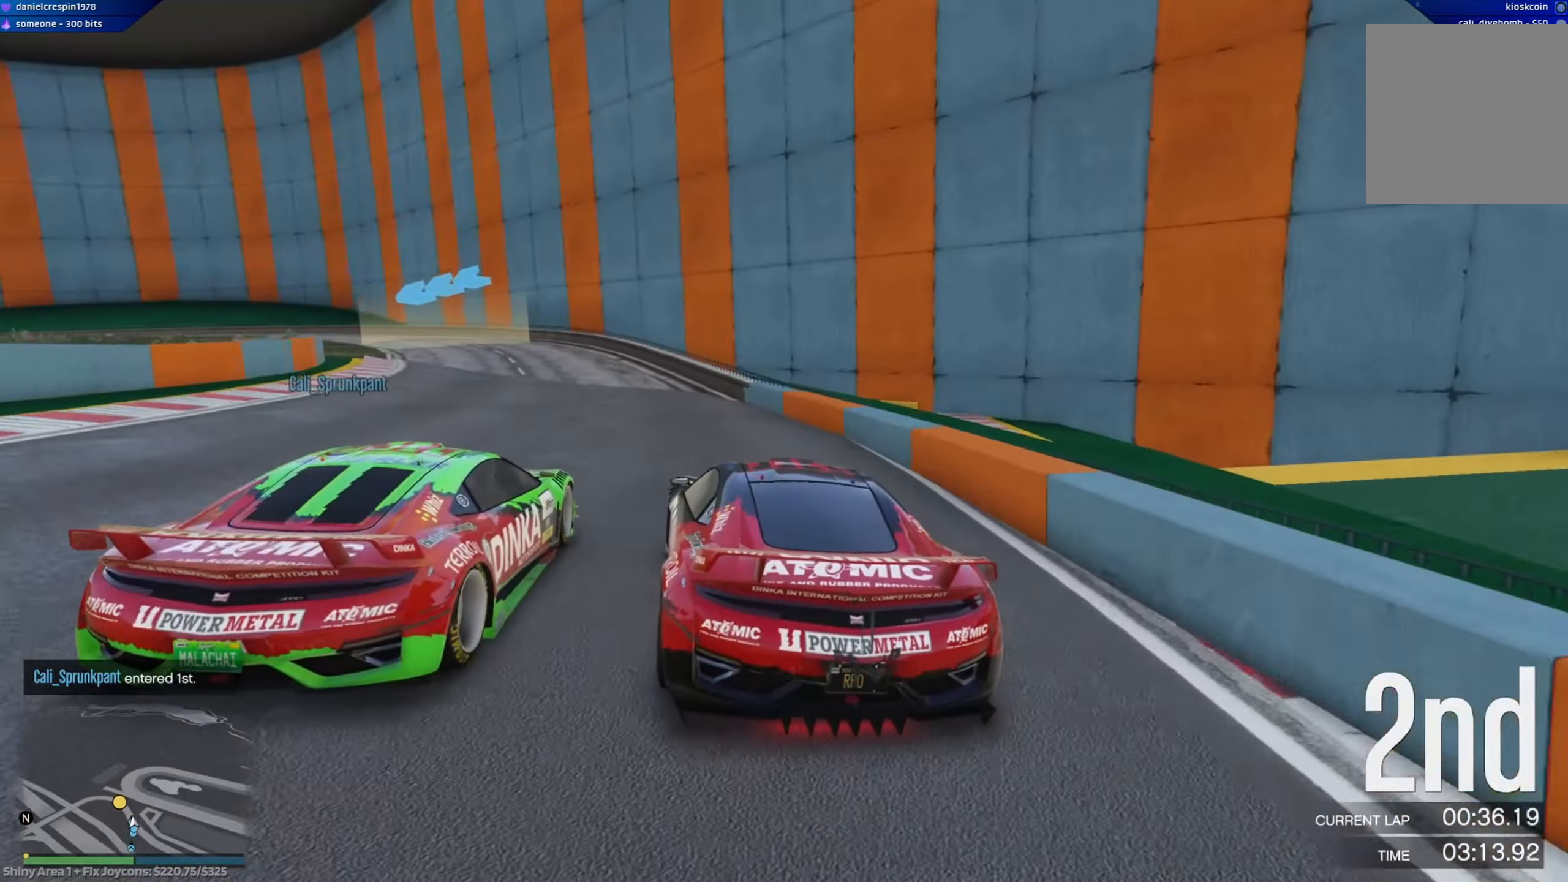
{"buttons": ["A", "L2"], "left_stick": "left", "right_stick": "center", "events": [[83, "left_stick", "center"], [217, "left_stick", "left"], [367, "left_stick", "center"], [417, "L2", "down"], [483, "R2", "up"], [483, "left_stick", "left"]]}
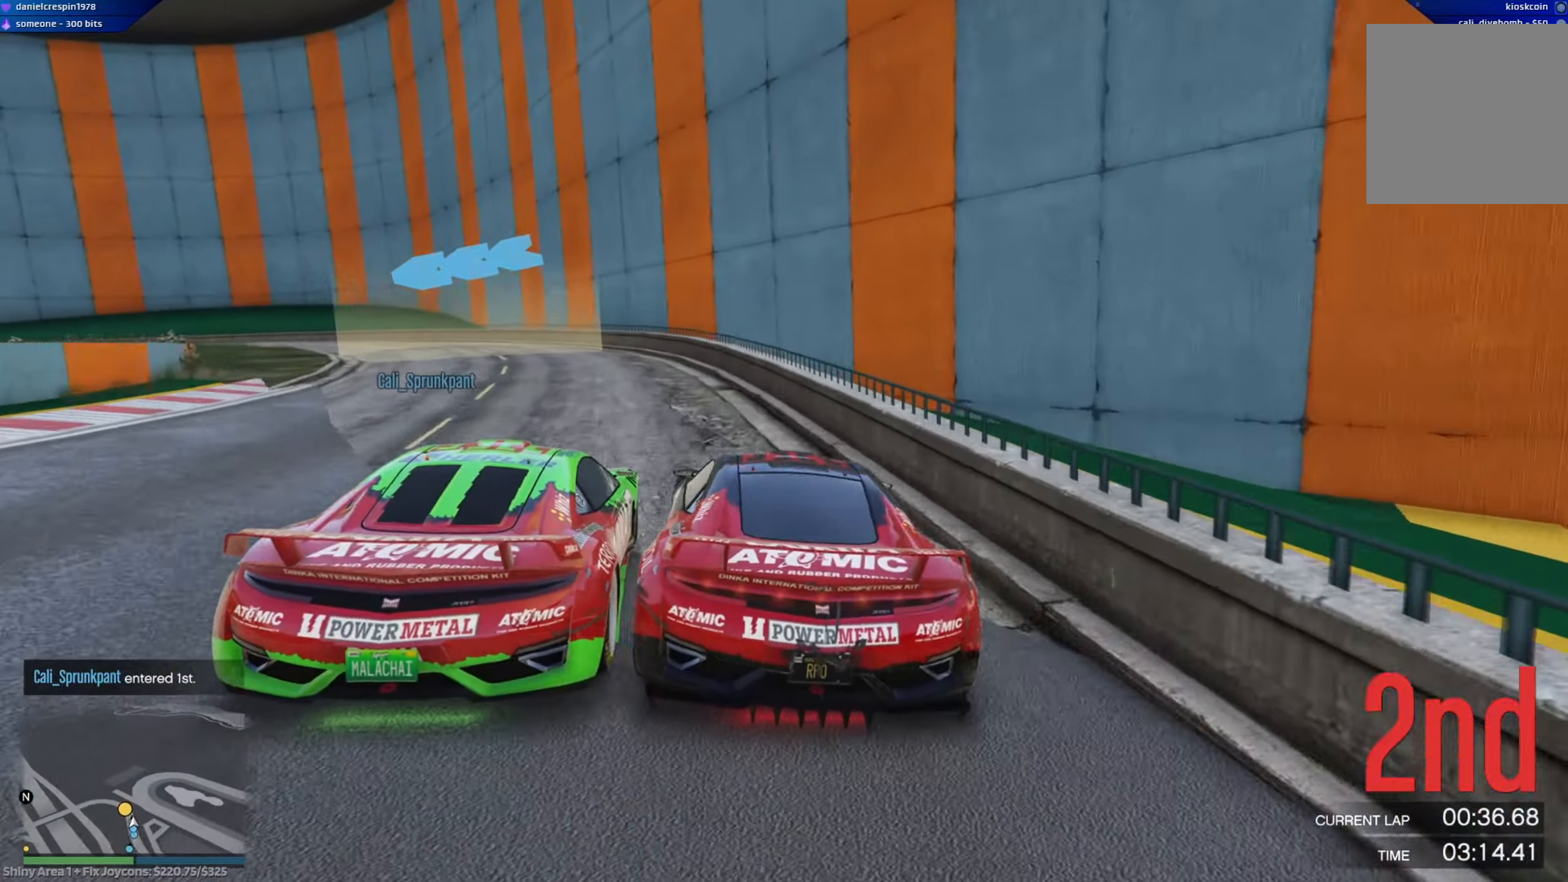
{"buttons": ["A"], "left_stick": "left", "right_stick": "center", "events": [[217, "left_stick", "center"], [350, "L2", "up"], [417, "left_stick", "left"]]}
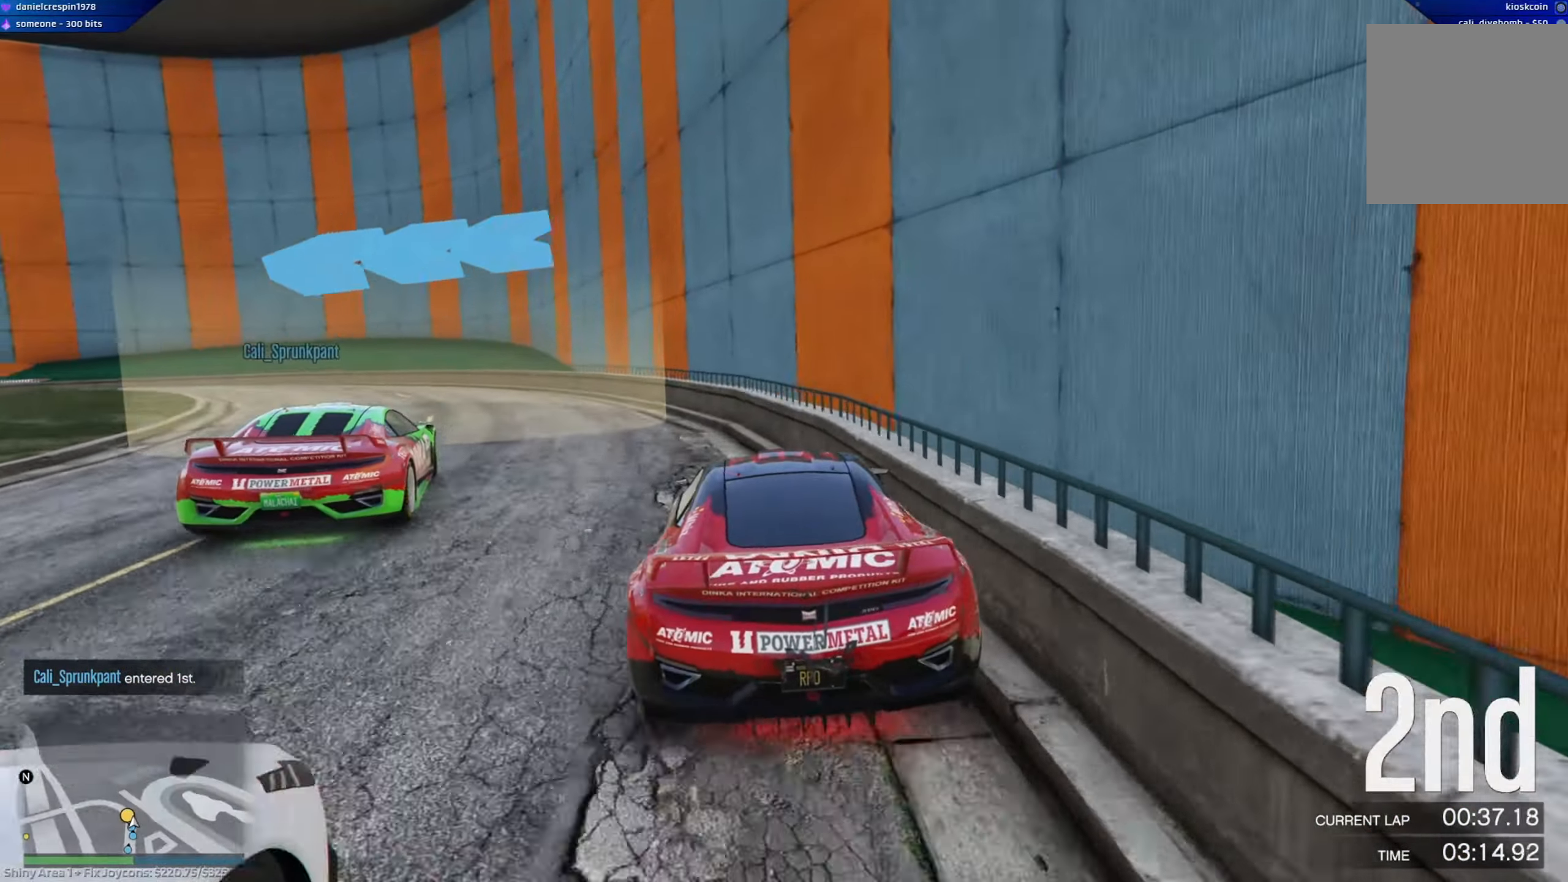
{"buttons": ["A", "R2"], "left_stick": "left", "right_stick": "center", "events": [[233, "R2", "down"], [367, "left_stick", "center"], [433, "left_stick", "left"]]}
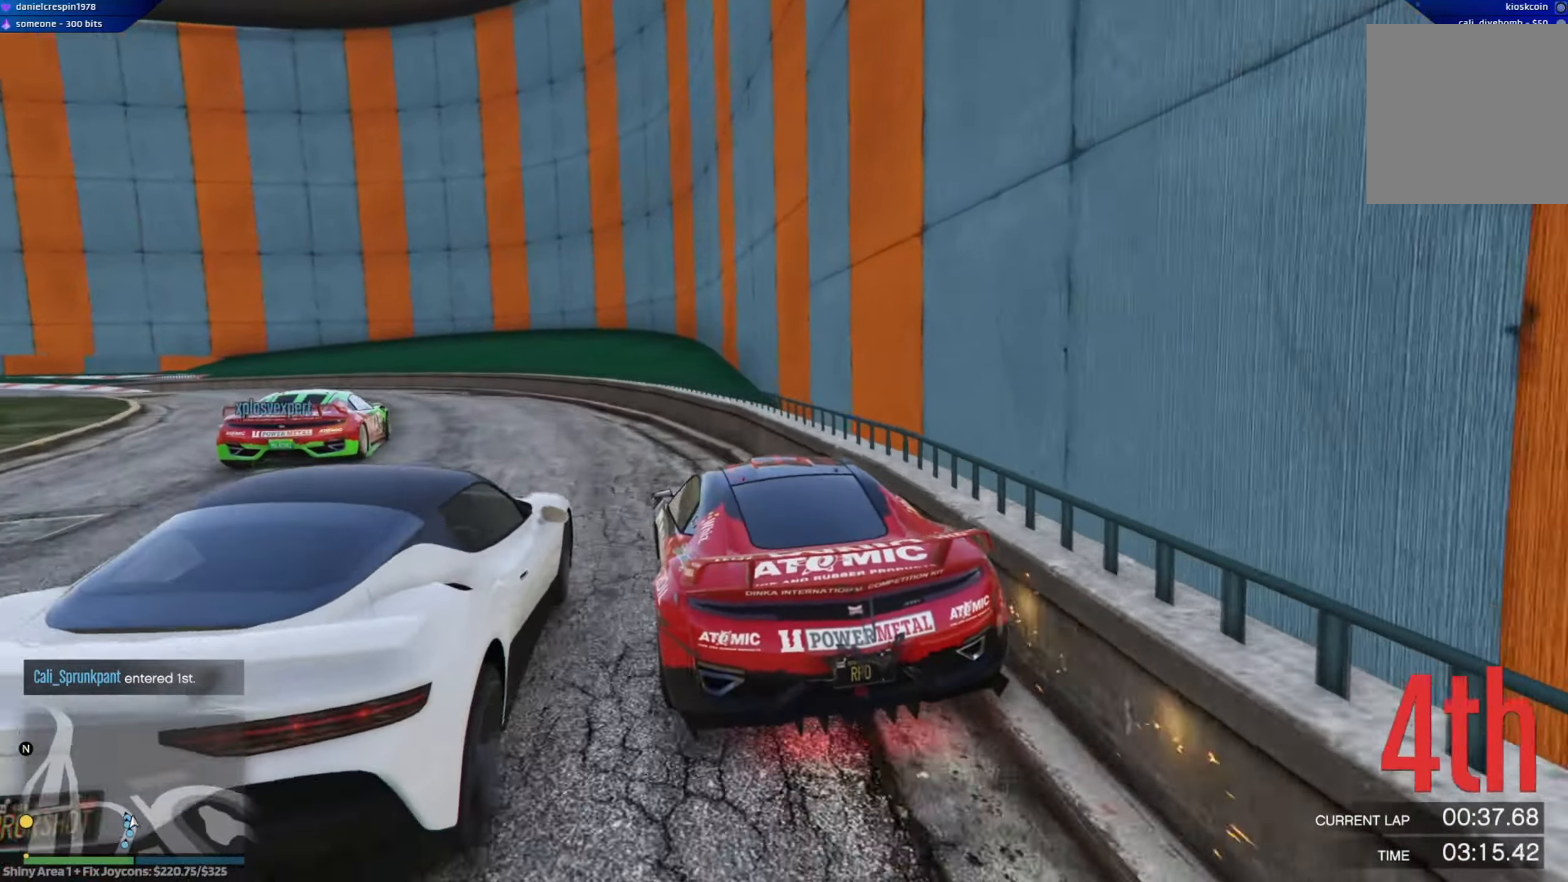
{"buttons": ["A"], "left_stick": "left", "right_stick": "center", "events": [[217, "left_stick", "center"], [267, "R2", "up"], [267, "left_stick", "left"]]}
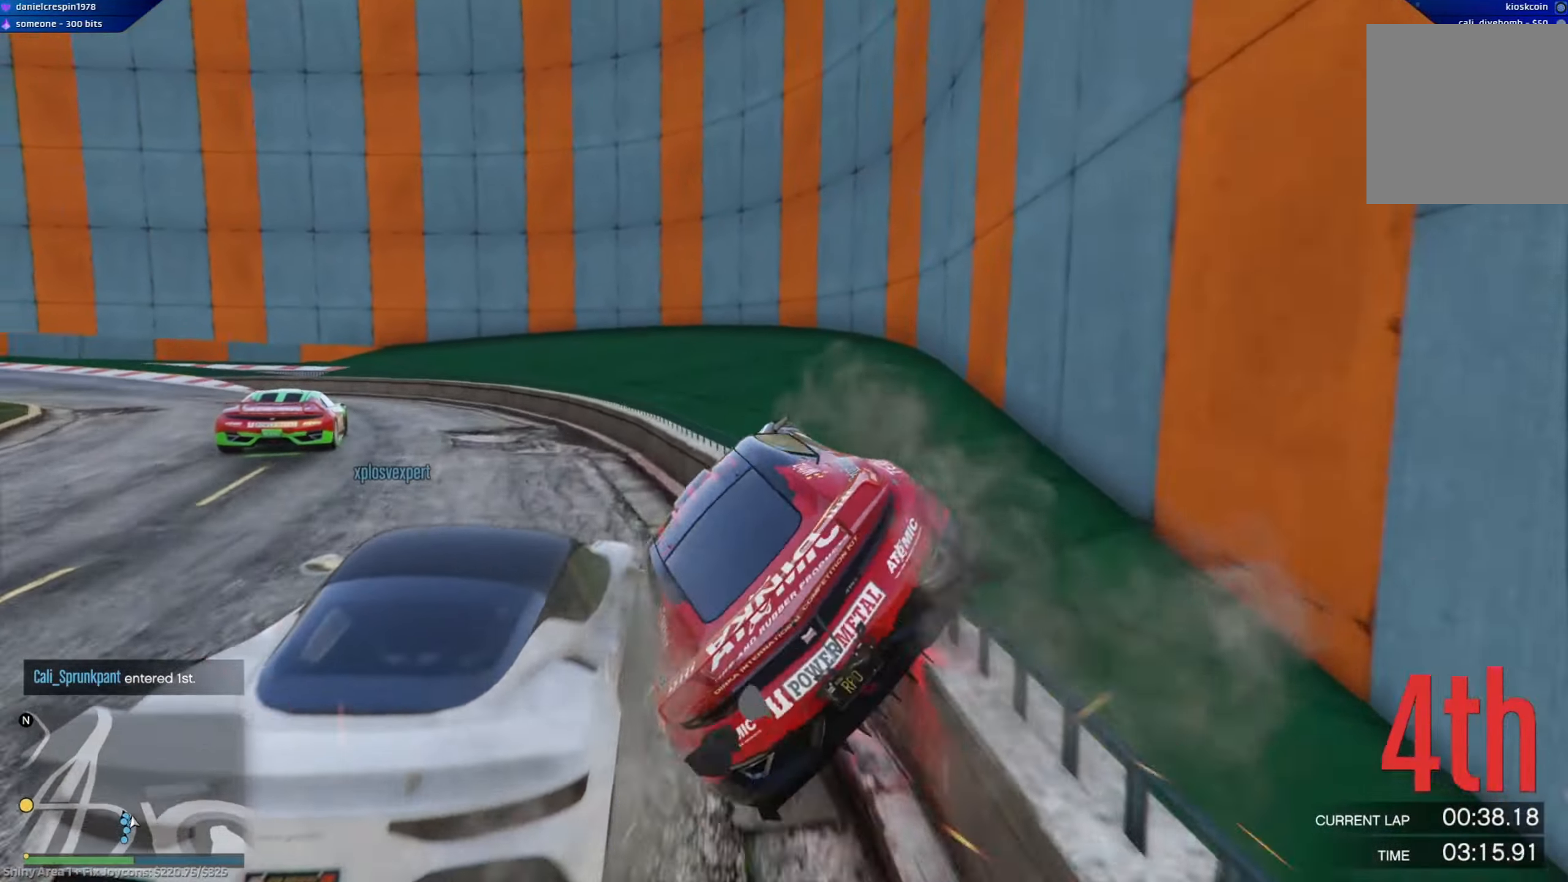
{"buttons": ["A"], "left_stick": "left", "right_stick": "center", "events": [[333, "left_stick", "center"], [483, "left_stick", "left"]]}
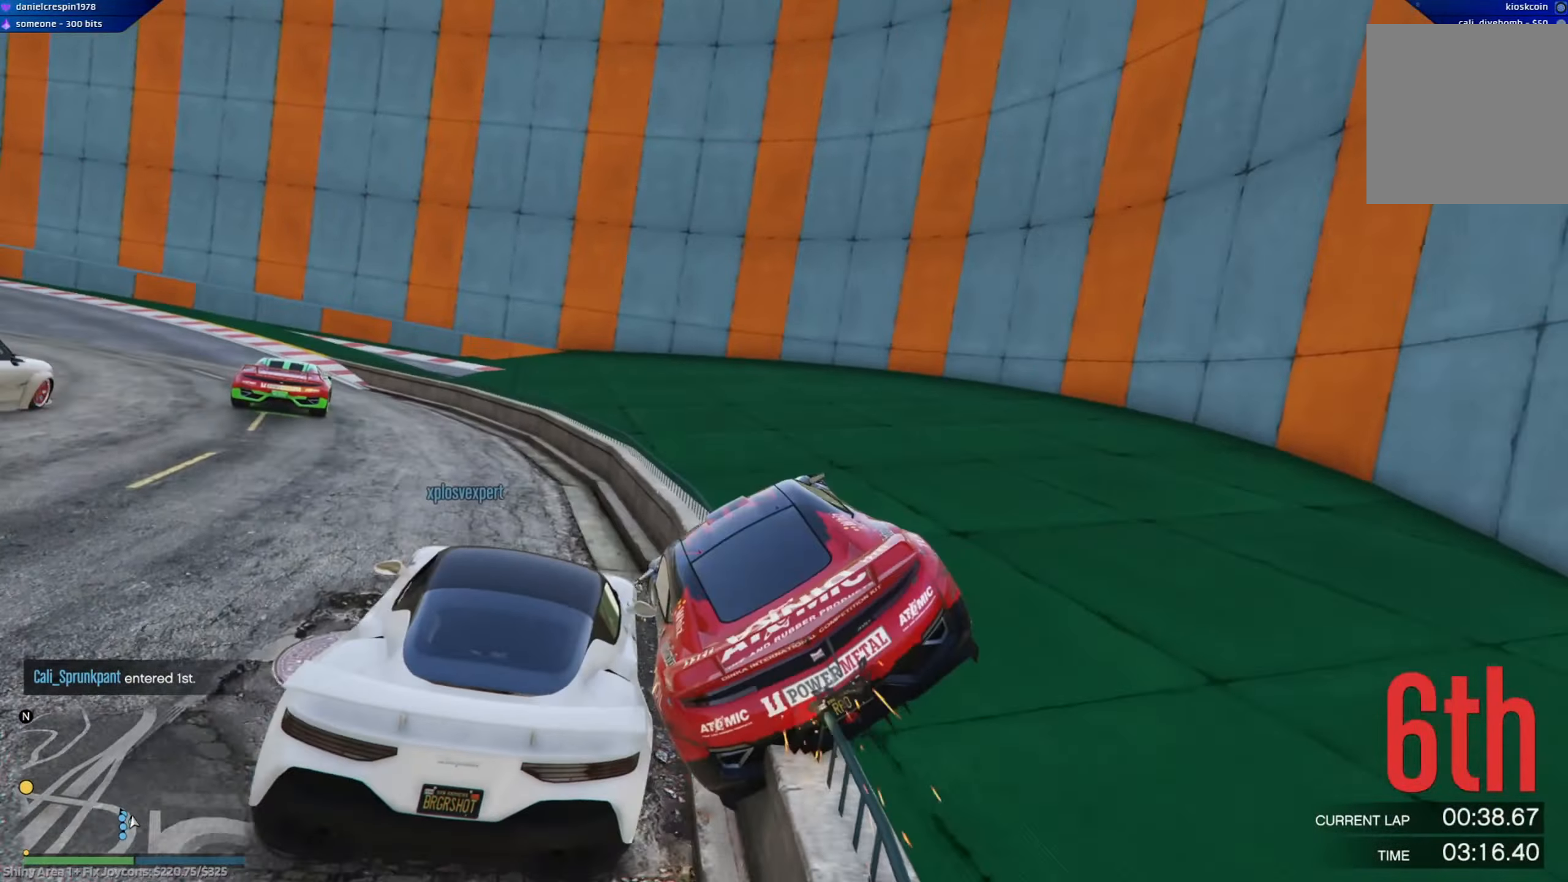
{"buttons": ["A"], "left_stick": "down", "right_stick": "center", "events": [[467, "left_stick", "down"]]}
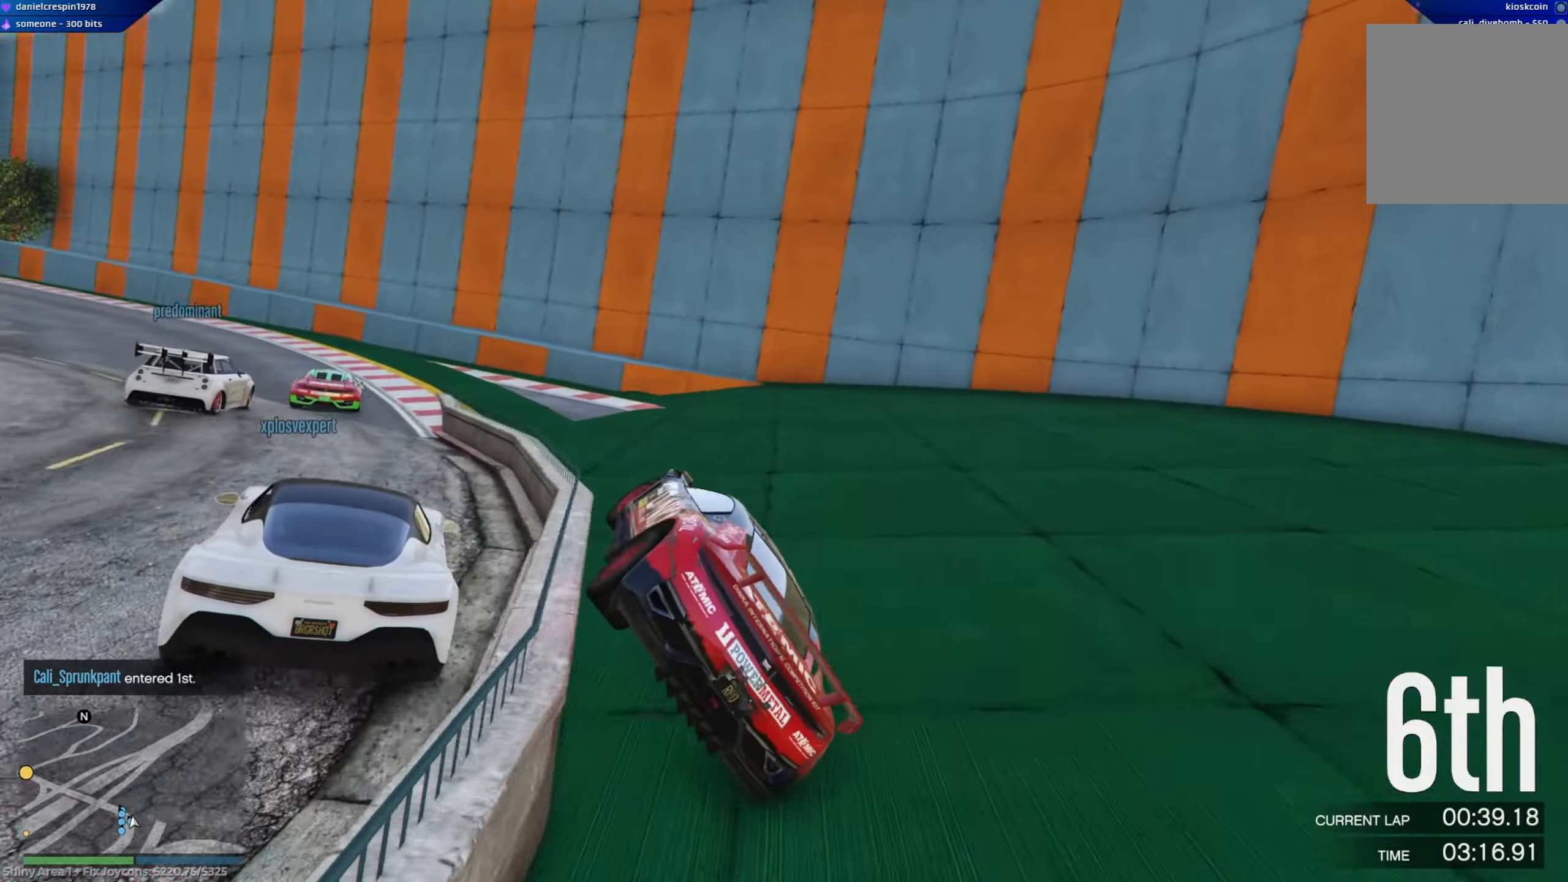
{"buttons": [], "left_stick": "center", "right_stick": "center", "events": [[50, "R2", "down"], [83, "left_stick", "left"], [233, "A", "up"], [350, "R2", "up"], [367, "left_stick", "center"]]}
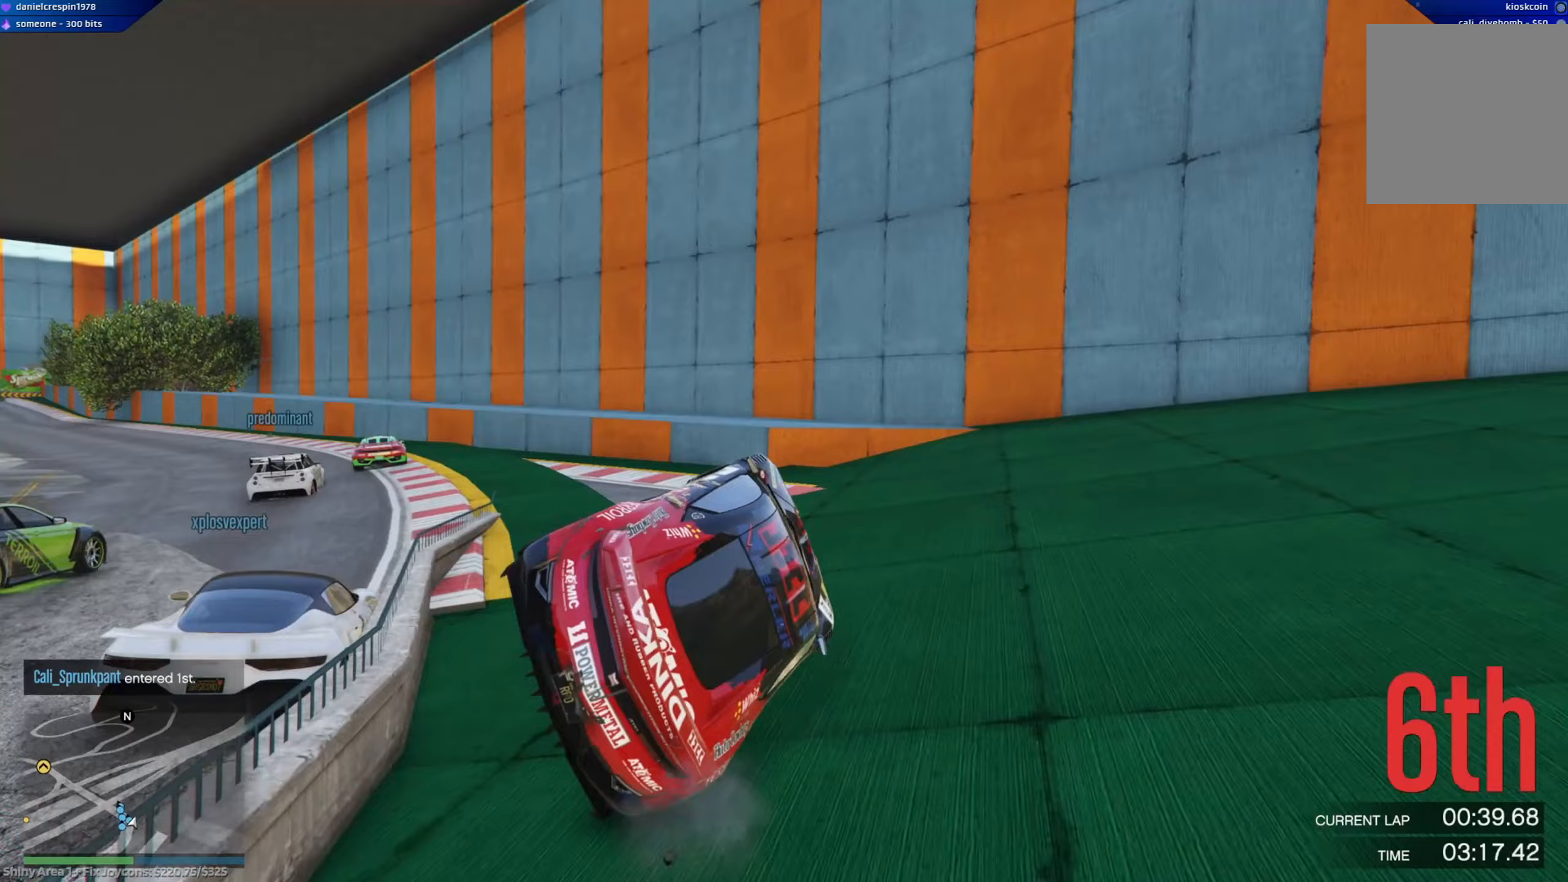
{"buttons": [], "left_stick": "left", "right_stick": "center", "events": [[17, "left_stick", "right"], [67, "left_stick", "down-right"], [233, "left_stick", "left"]]}
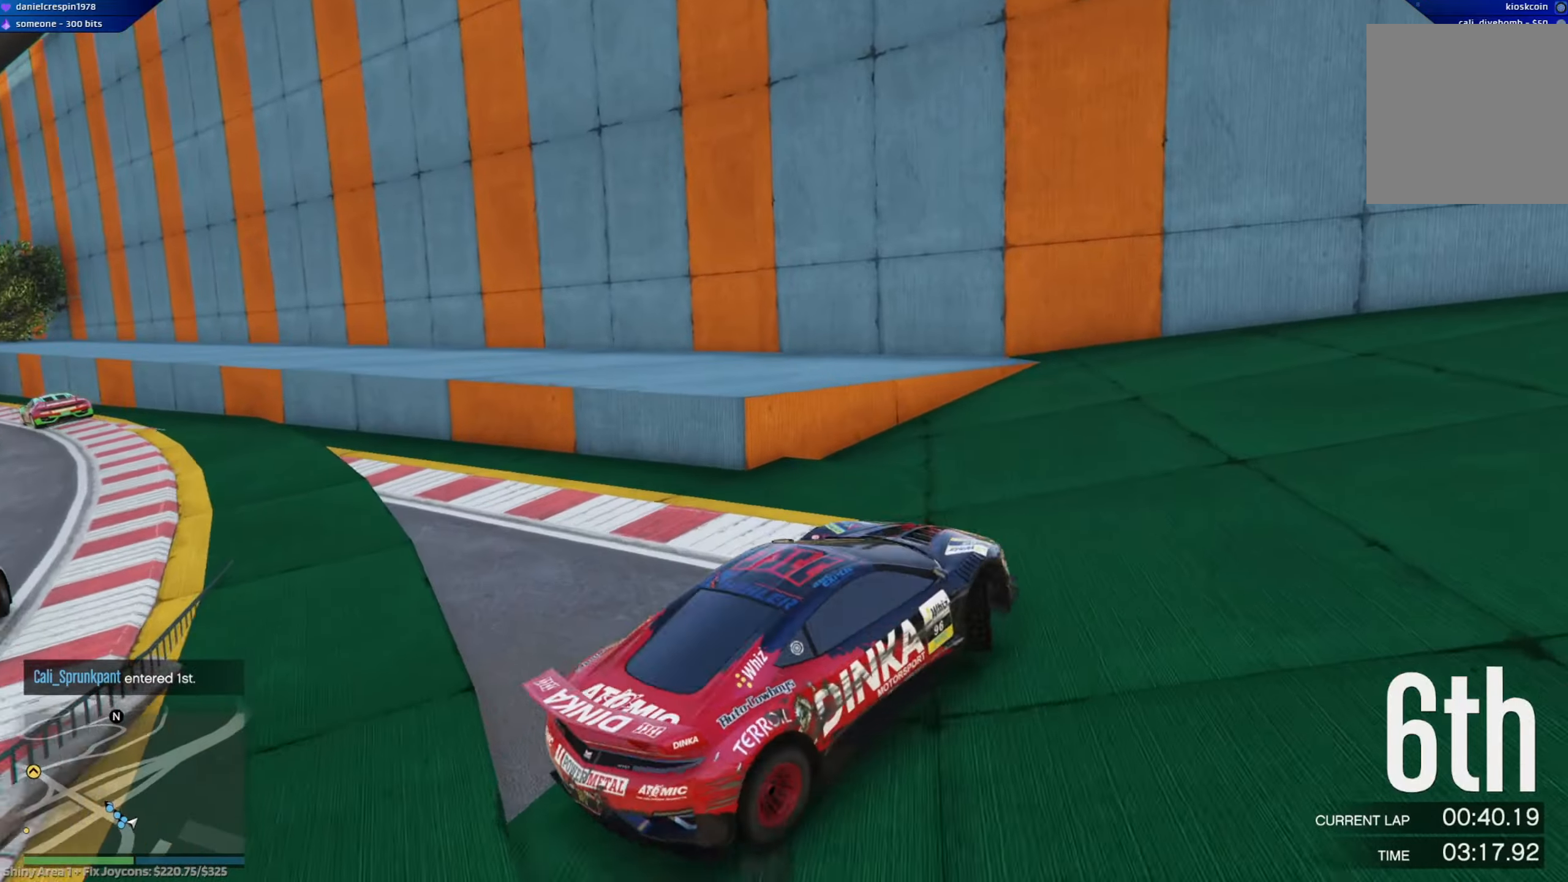
{"buttons": ["L2"], "left_stick": "up", "right_stick": "center", "events": [[183, "L2", "down"], [483, "left_stick", "up"]]}
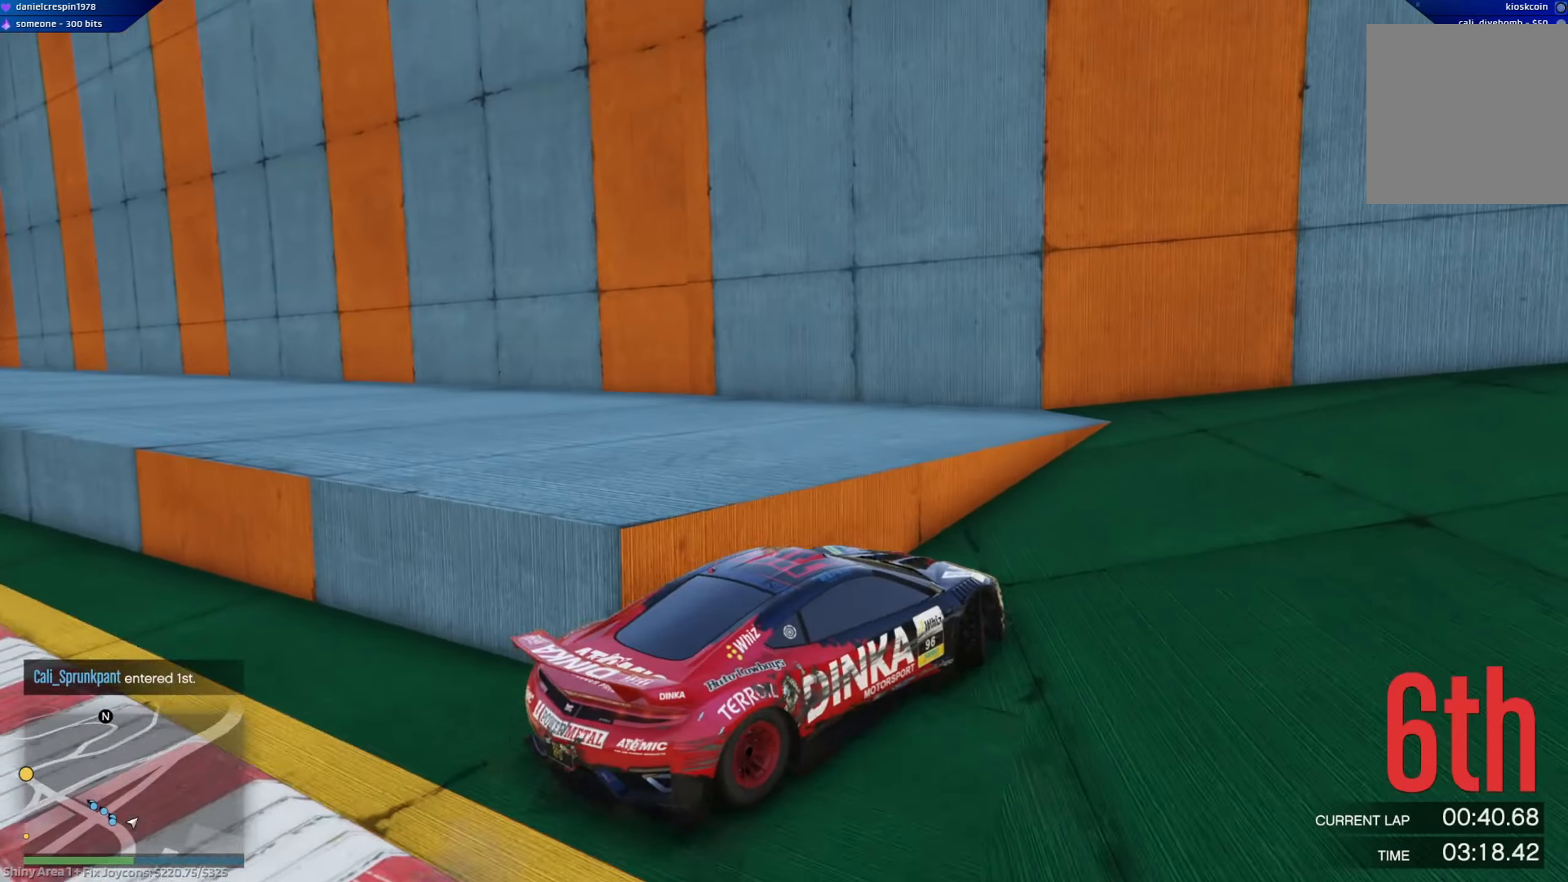
{"buttons": [], "left_stick": "right", "right_stick": "center", "events": [[33, "left_stick", "center"], [67, "L2", "up"], [117, "left_stick", "right"], [233, "R2", "down"], [300, "R2", "up"]]}
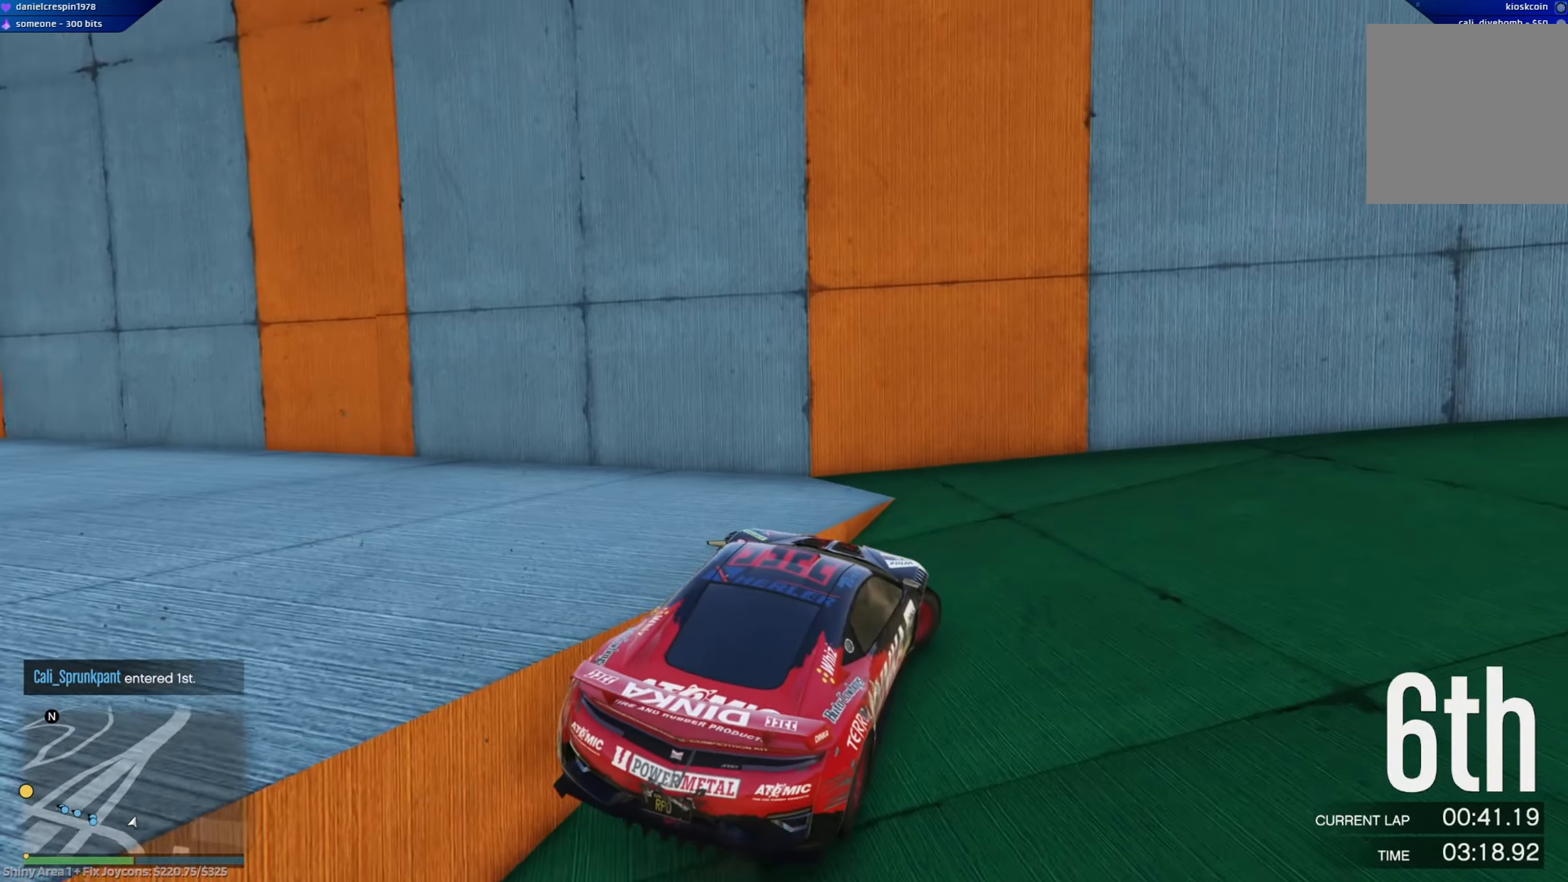
{"buttons": ["R2"], "left_stick": "right", "right_stick": "right", "events": [[183, "right_stick", "right"], [300, "R2", "down"]]}
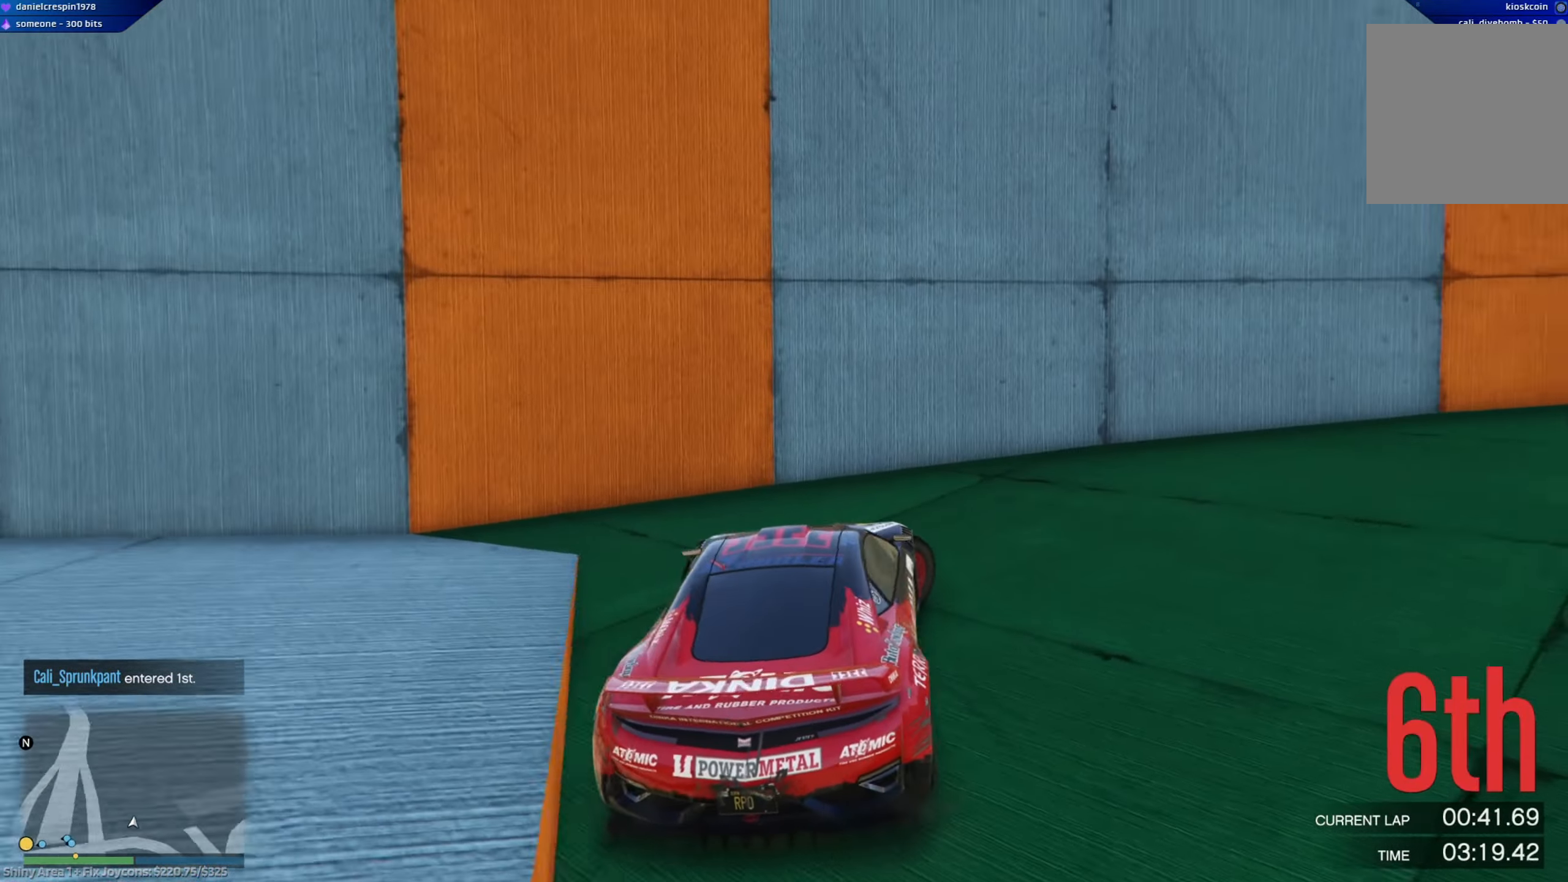
{"buttons": ["R2"], "left_stick": "right", "right_stick": "right", "events": []}
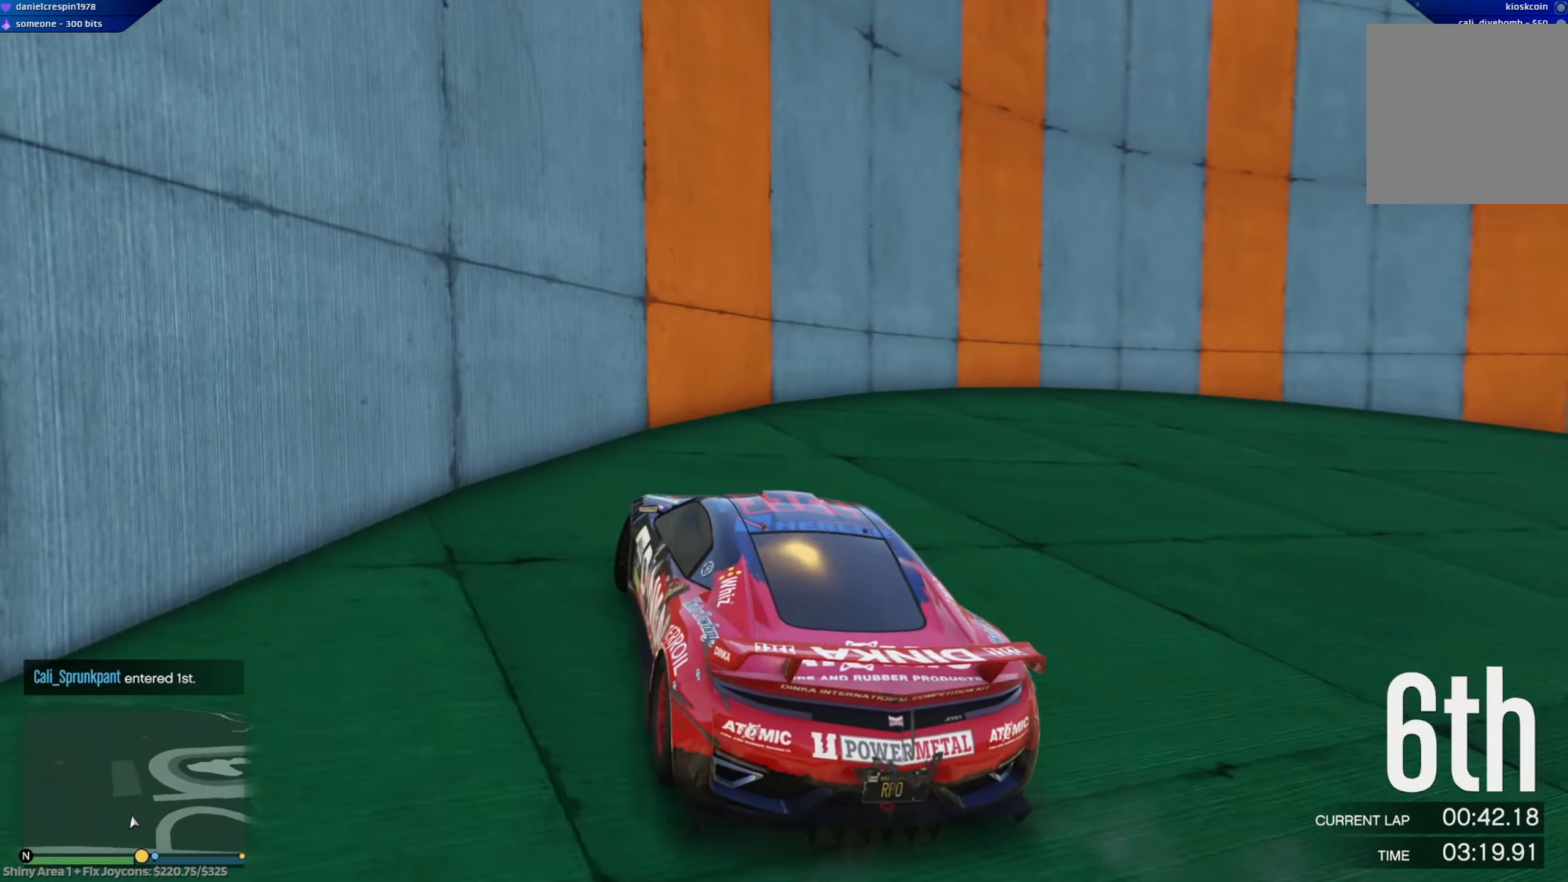
{"buttons": [], "left_stick": "left", "right_stick": "center", "events": [[183, "L2", "down"], [283, "L2", "up"], [333, "L2", "down"], [417, "L2", "up"], [417, "left_stick", "left"], [417, "right_stick", "center"], [467, "R2", "up"]]}
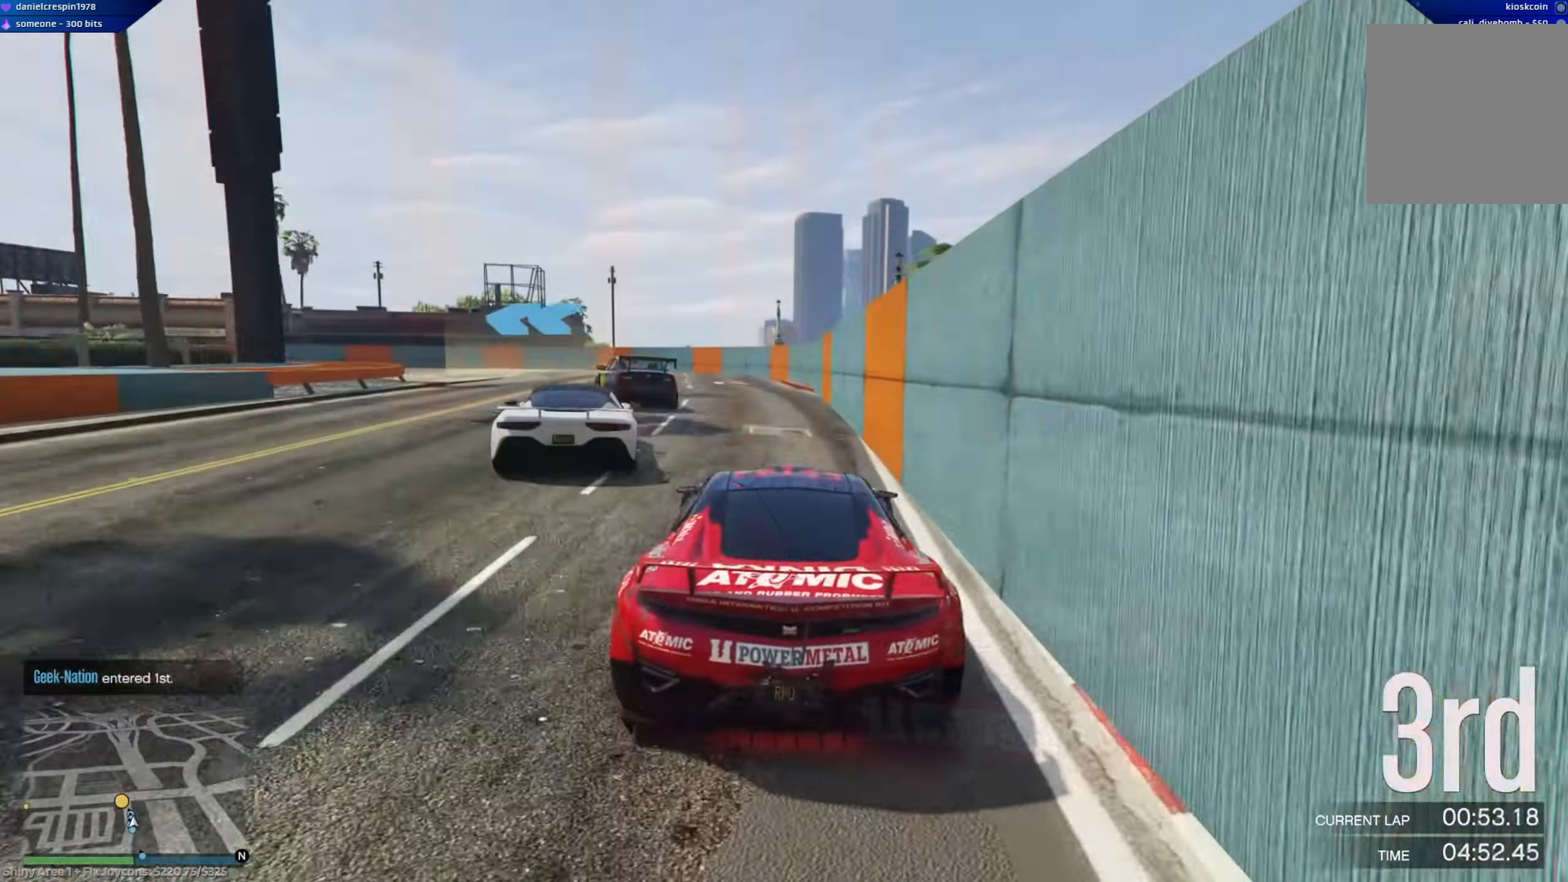
{"buttons": ["R2"], "left_stick": "left", "right_stick": "center", "events": [[117, "R2", "down"], [283, "left_stick", "center"], [367, "R2", "up"], [400, "left_stick", "left"], [467, "R2", "down"]]}
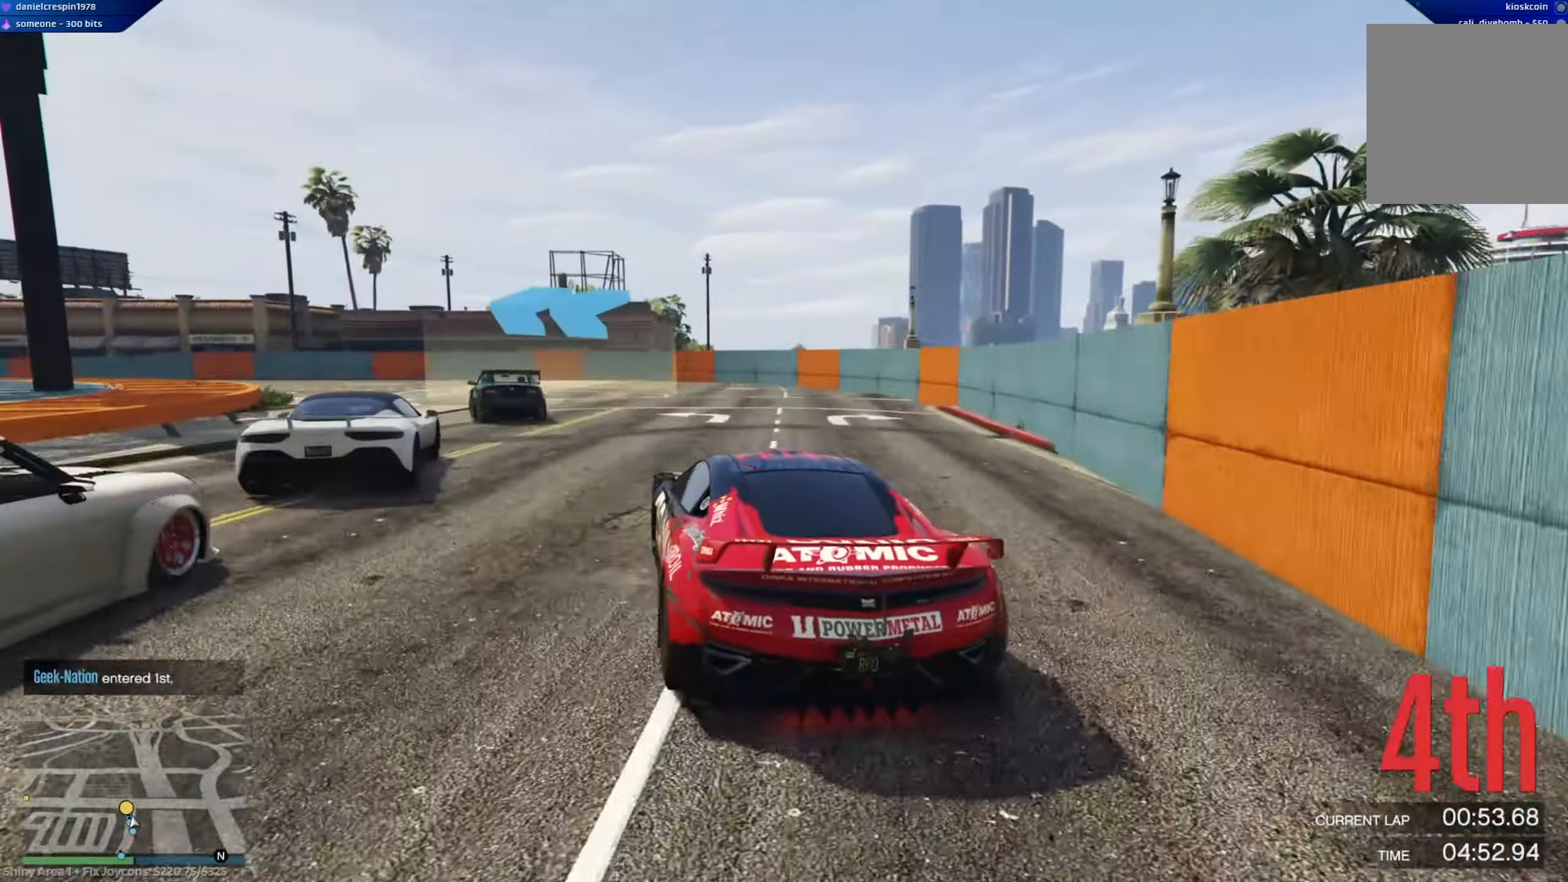
{"buttons": ["R2"], "left_stick": "left", "right_stick": "center", "events": []}
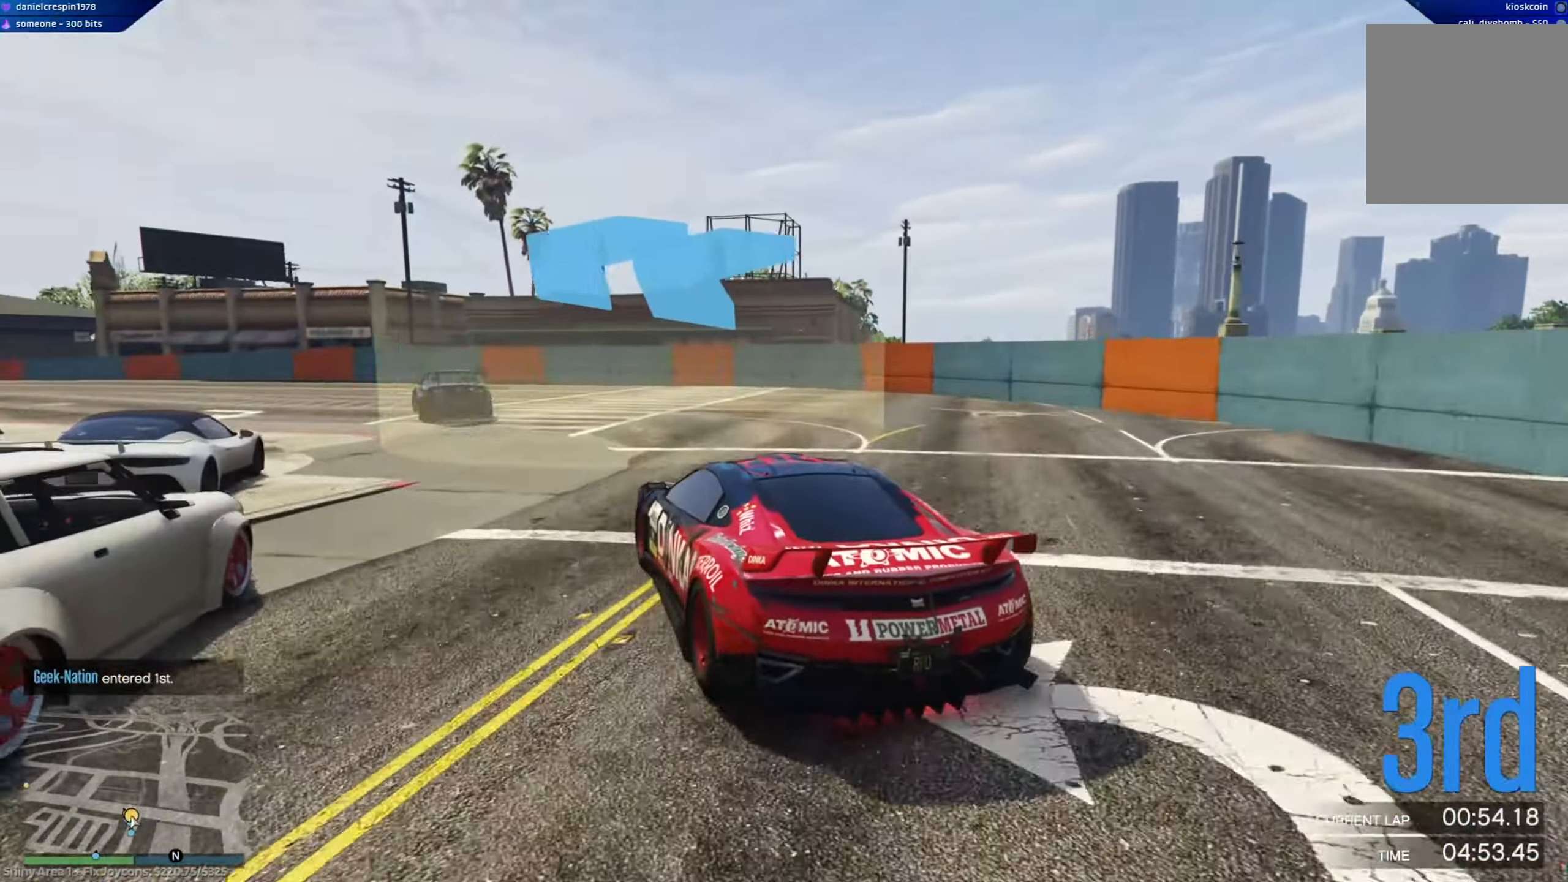
{"buttons": ["R2"], "left_stick": "left", "right_stick": "center", "events": [[167, "left_stick", "up-left"], [333, "left_stick", "left"]]}
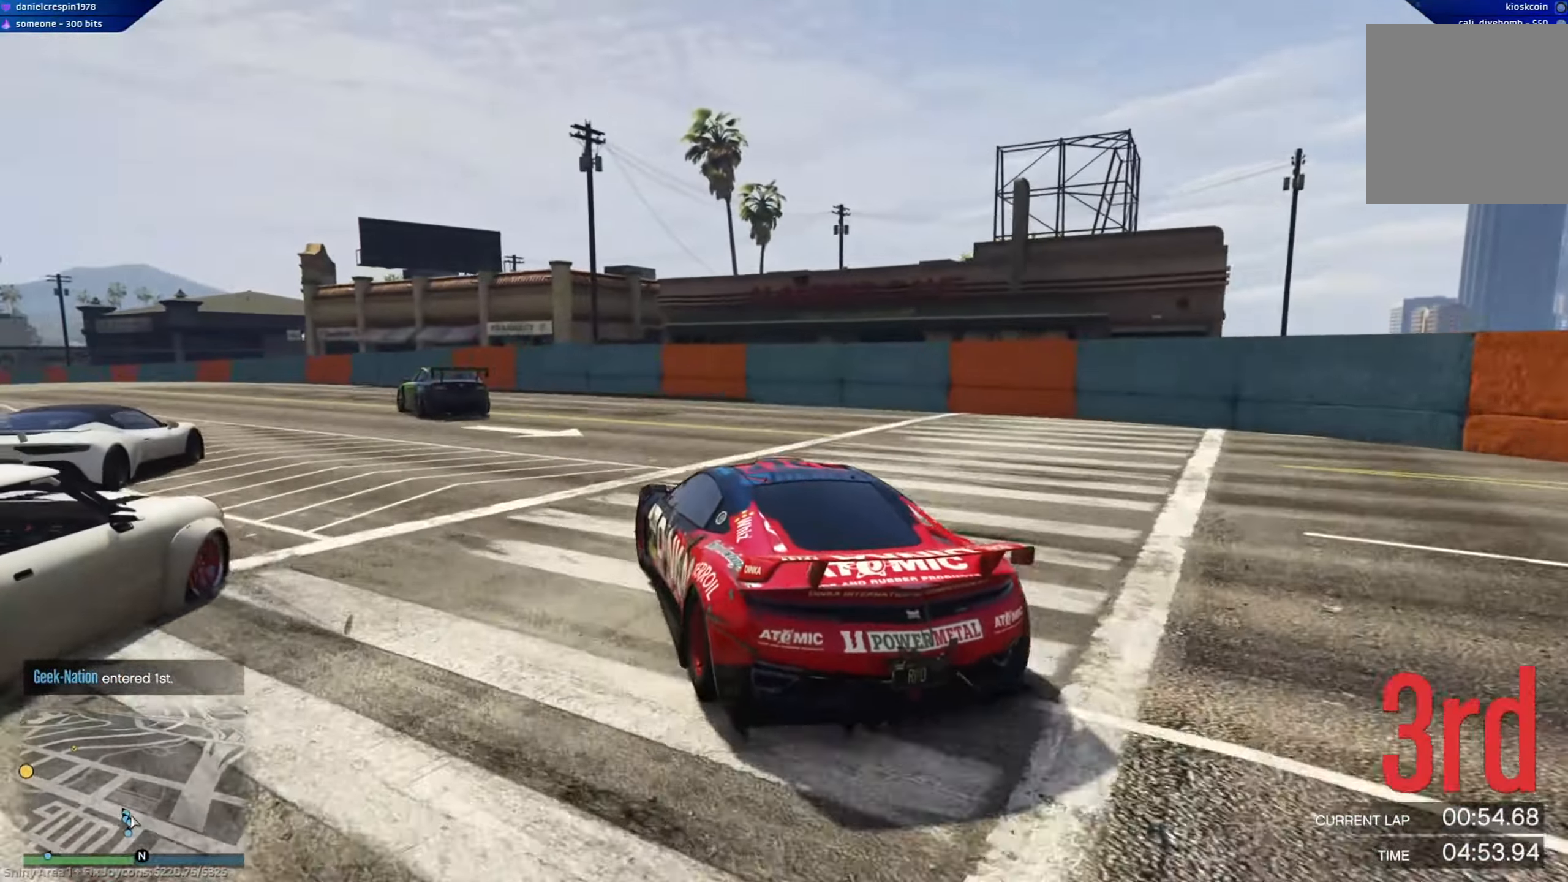
{"buttons": ["R2"], "left_stick": "left", "right_stick": "center", "events": []}
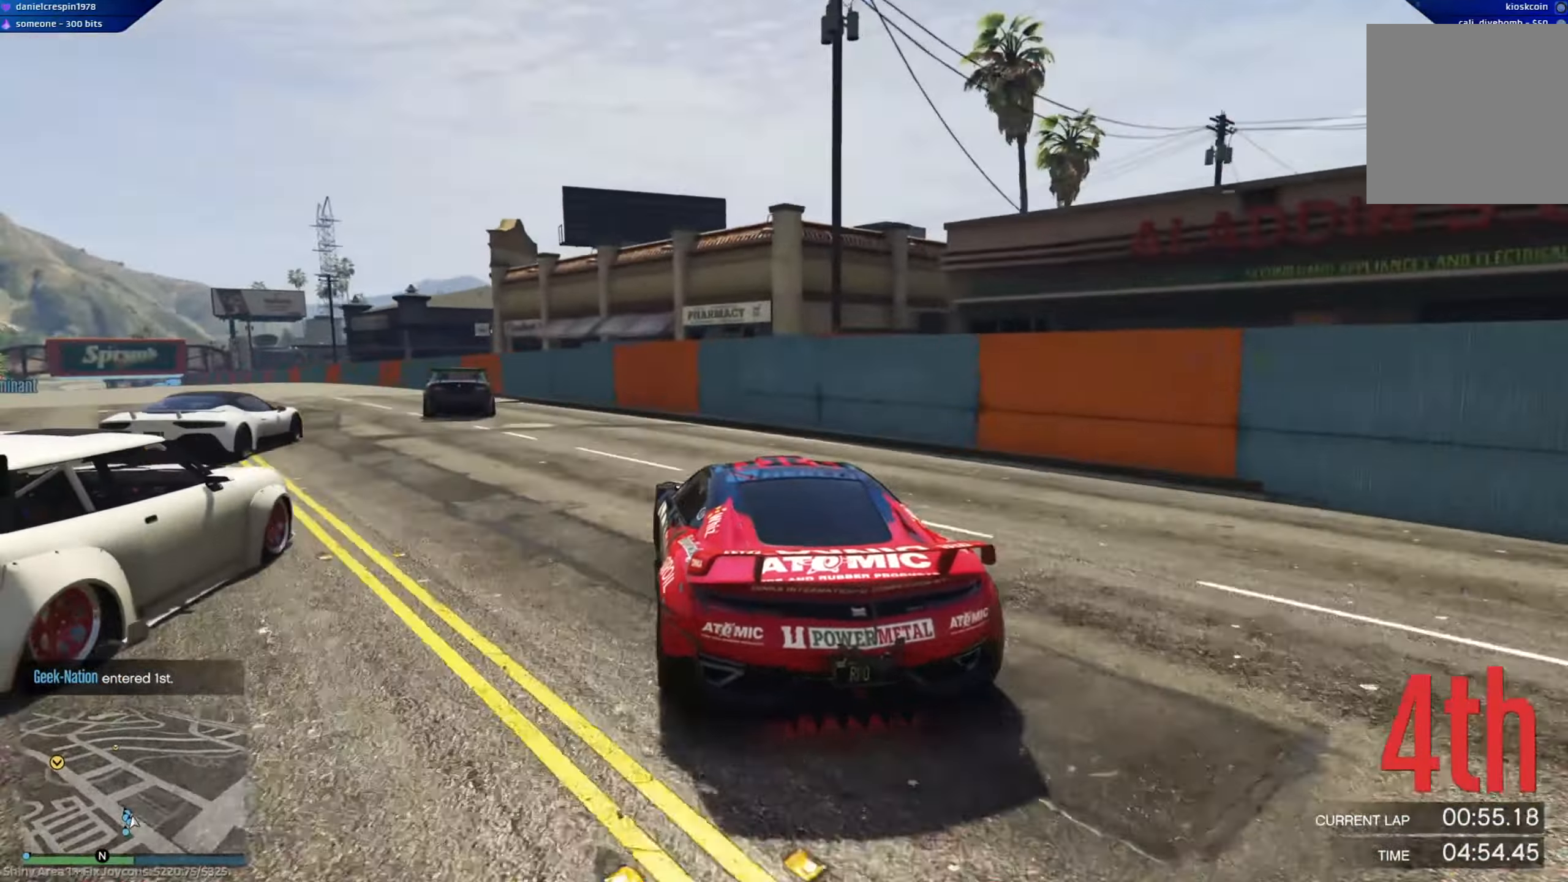
{"buttons": ["R2"], "left_stick": "left", "right_stick": "center", "events": []}
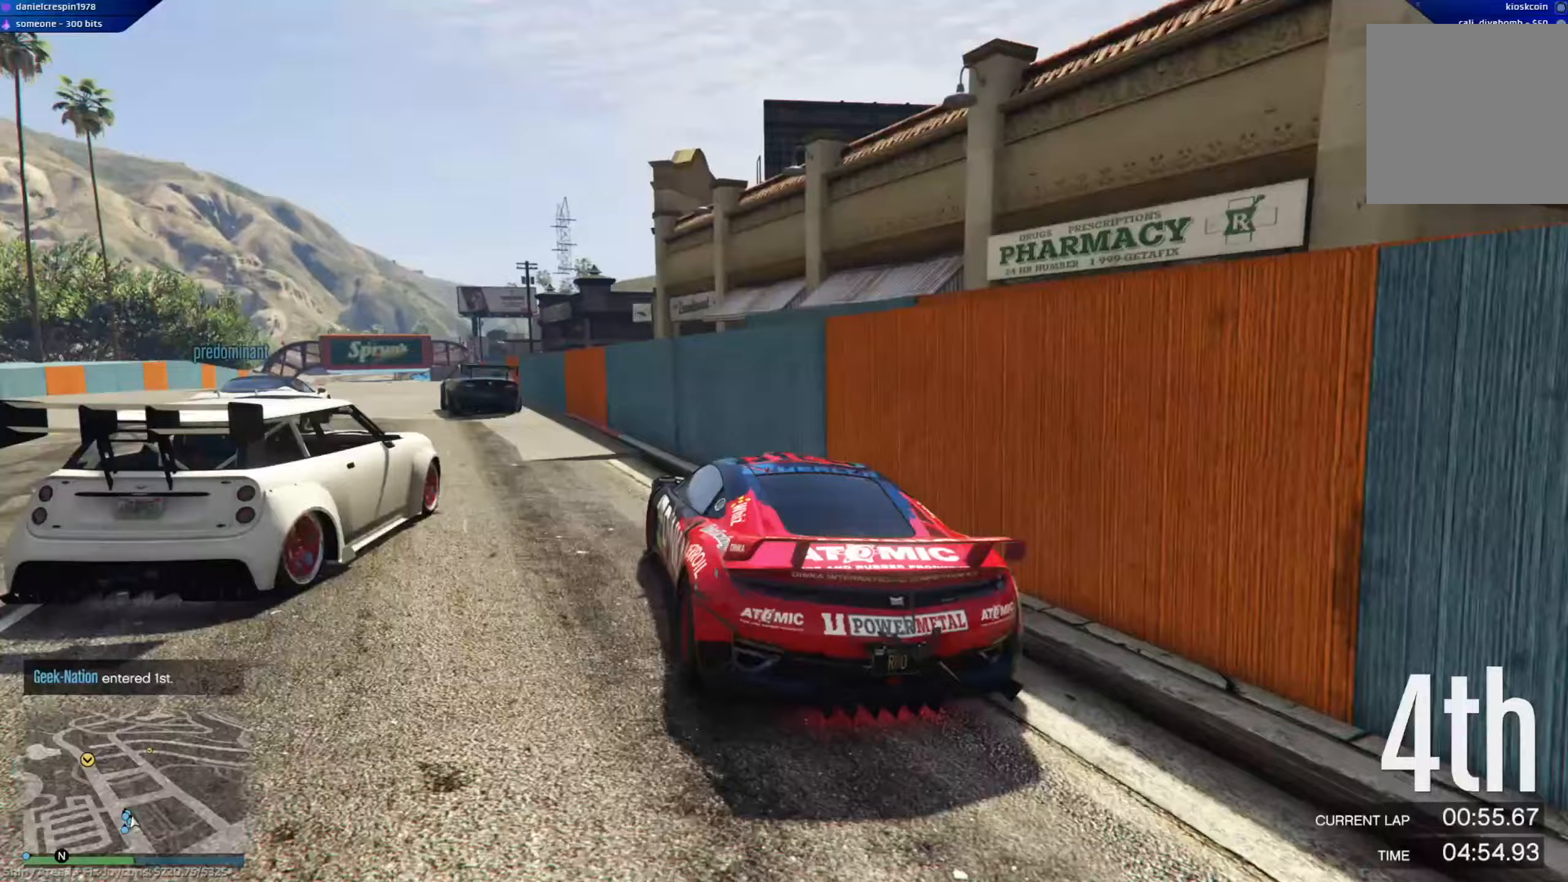
{"buttons": ["R2"], "left_stick": "left", "right_stick": "center", "events": [[17, "left_stick", "center"], [200, "left_stick", "down-right"], [433, "left_stick", "left"]]}
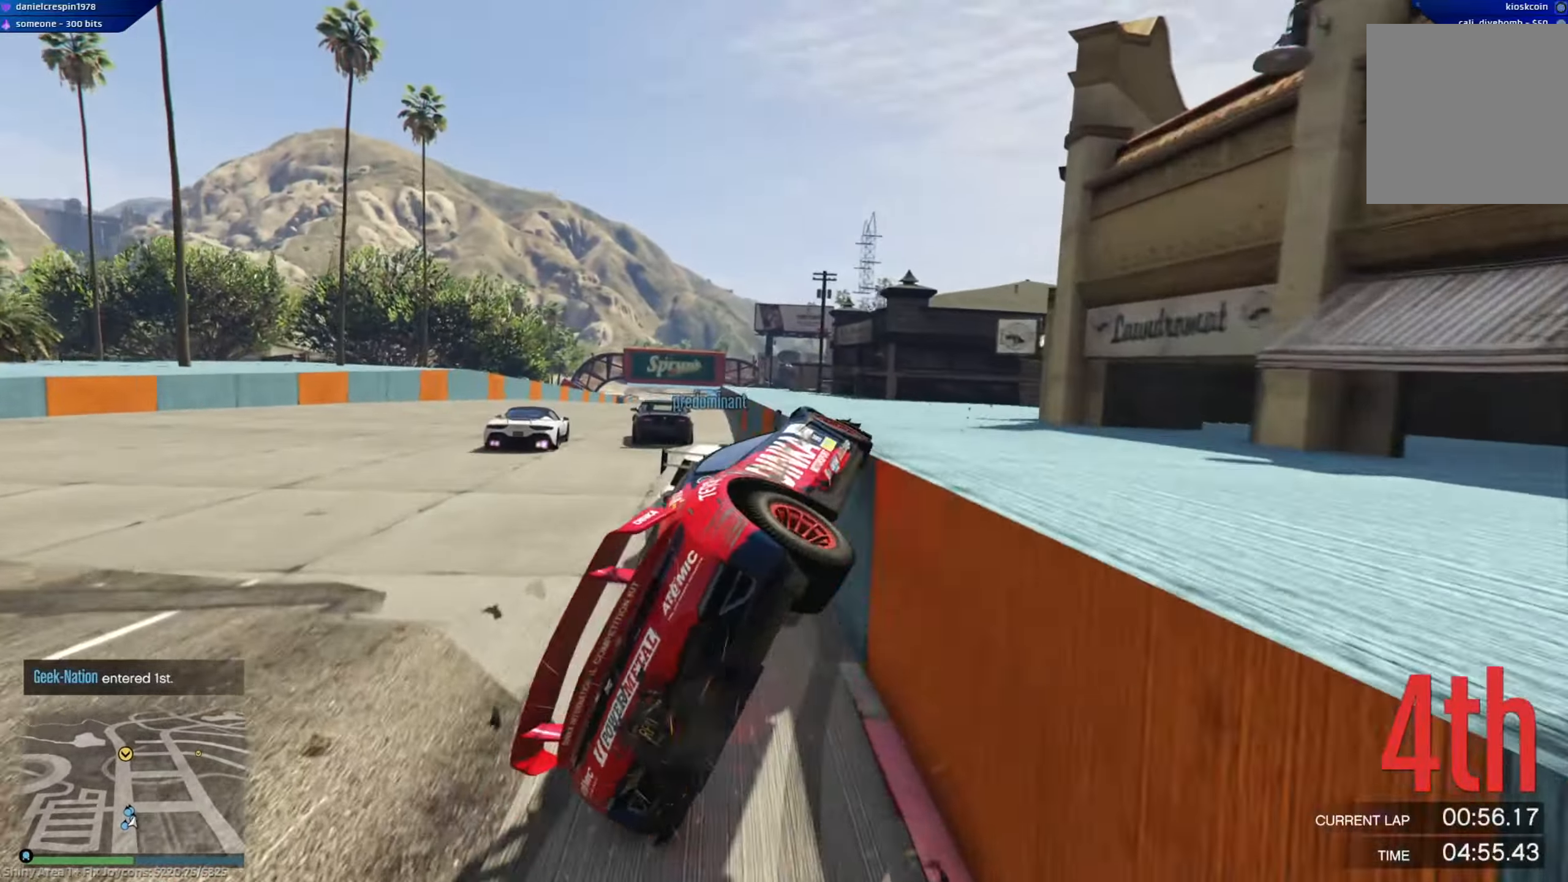
{"buttons": ["R2"], "left_stick": "center", "right_stick": "center", "events": [[217, "left_stick", "center"]]}
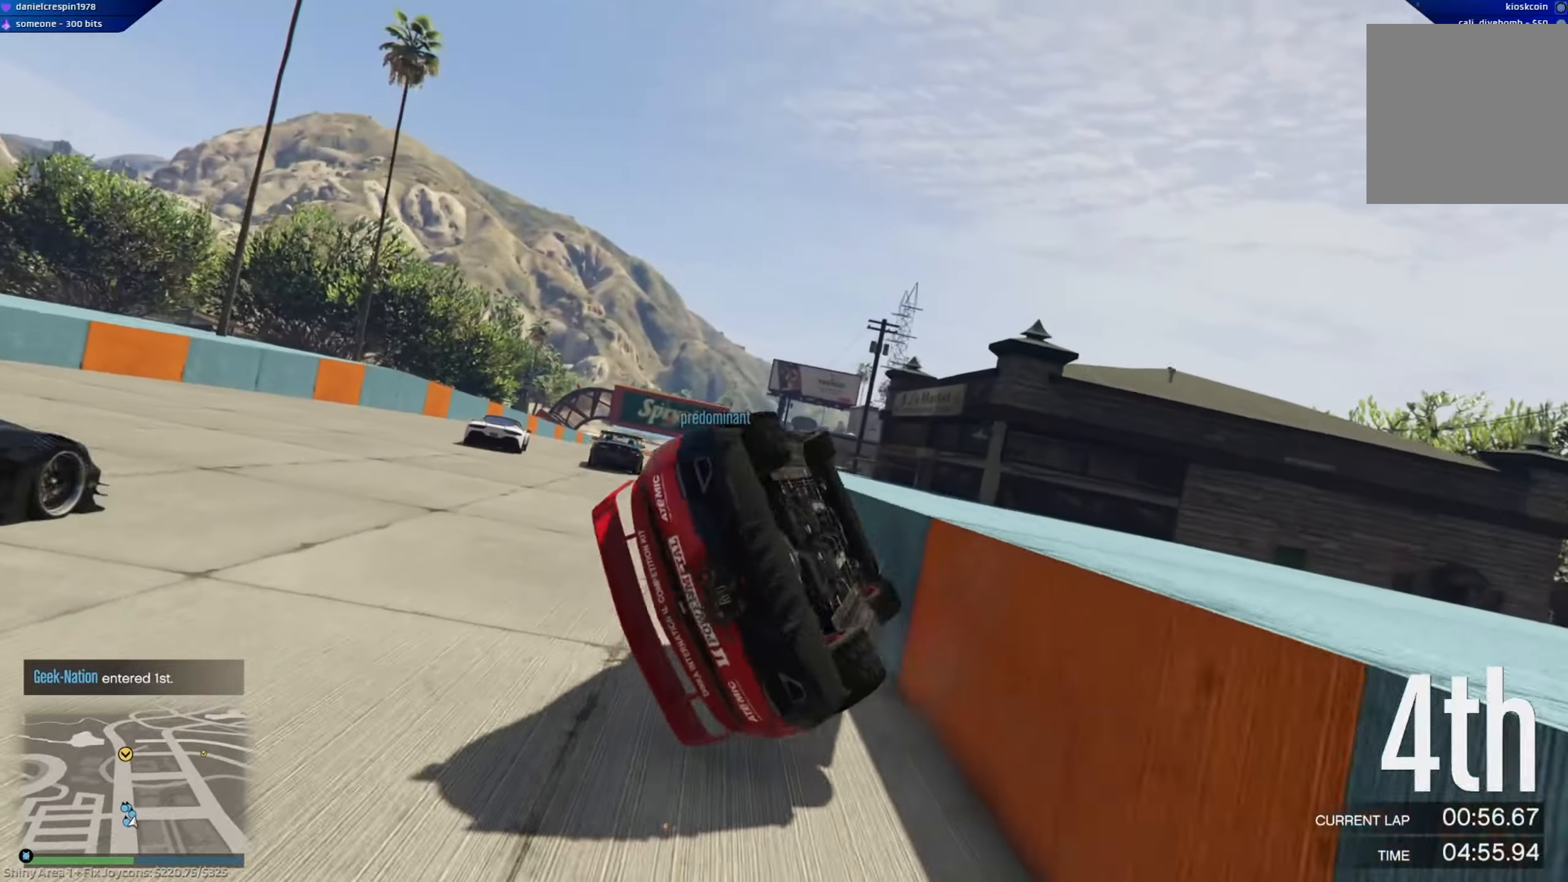
{"buttons": ["R2"], "left_stick": "center", "right_stick": "center", "events": [[167, "left_stick", "down-right"], [433, "left_stick", "center"]]}